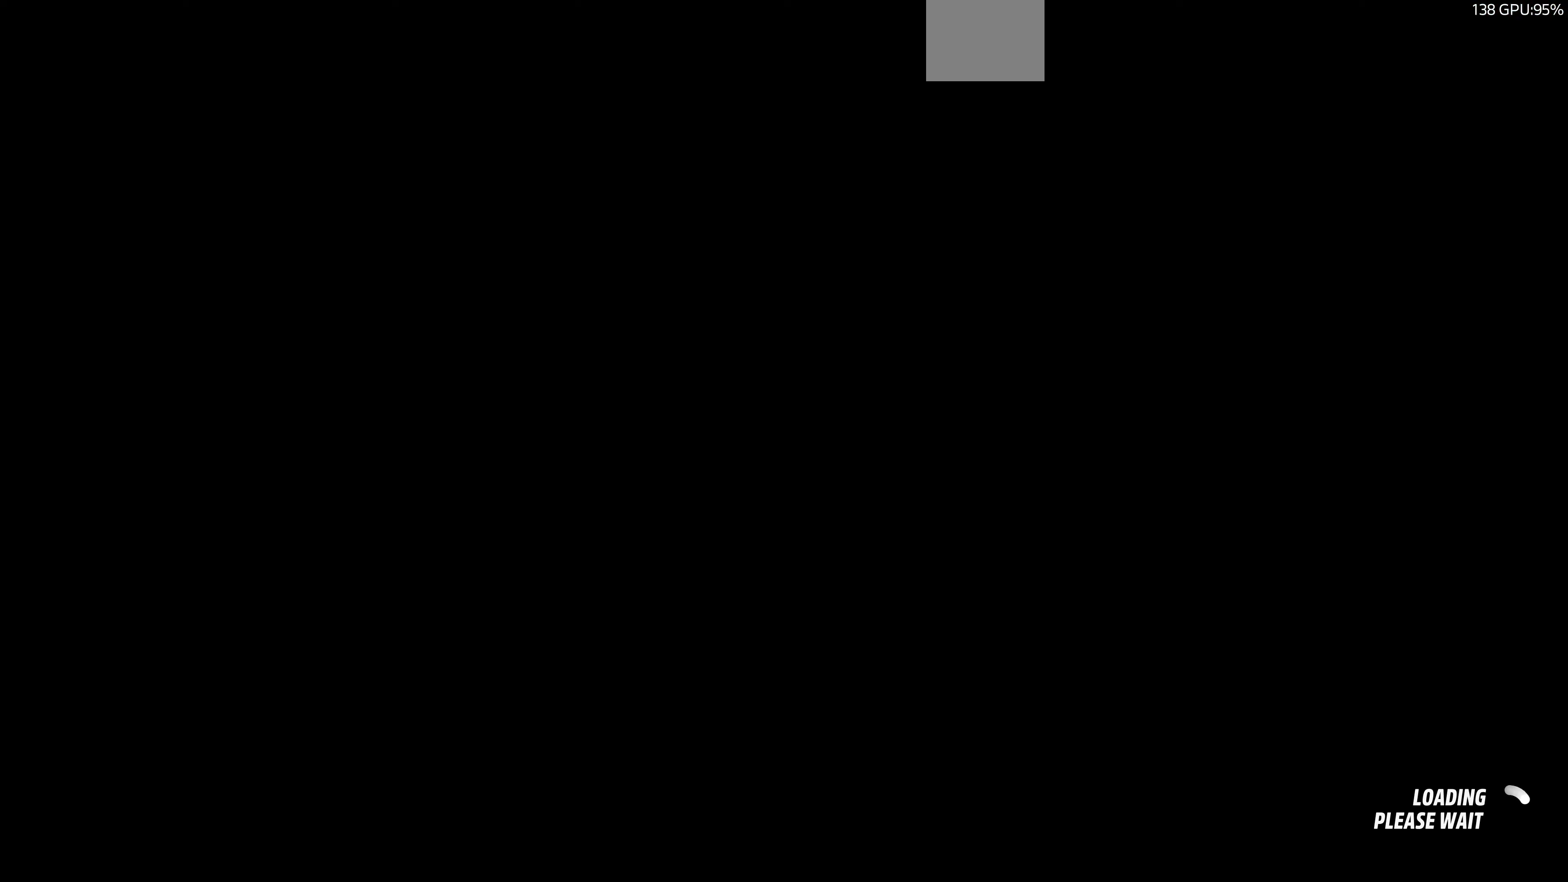
Gameplay with a controller (PlayStation layout); each line is a JSON object with the inputs held at the frame after it. "events" lists button and stick changes between this image and that frame as [ms after this image, input, new state], when the widget could be followed in between.
{"buttons": [], "left_stick": "center", "right_stick": "center", "events": []}
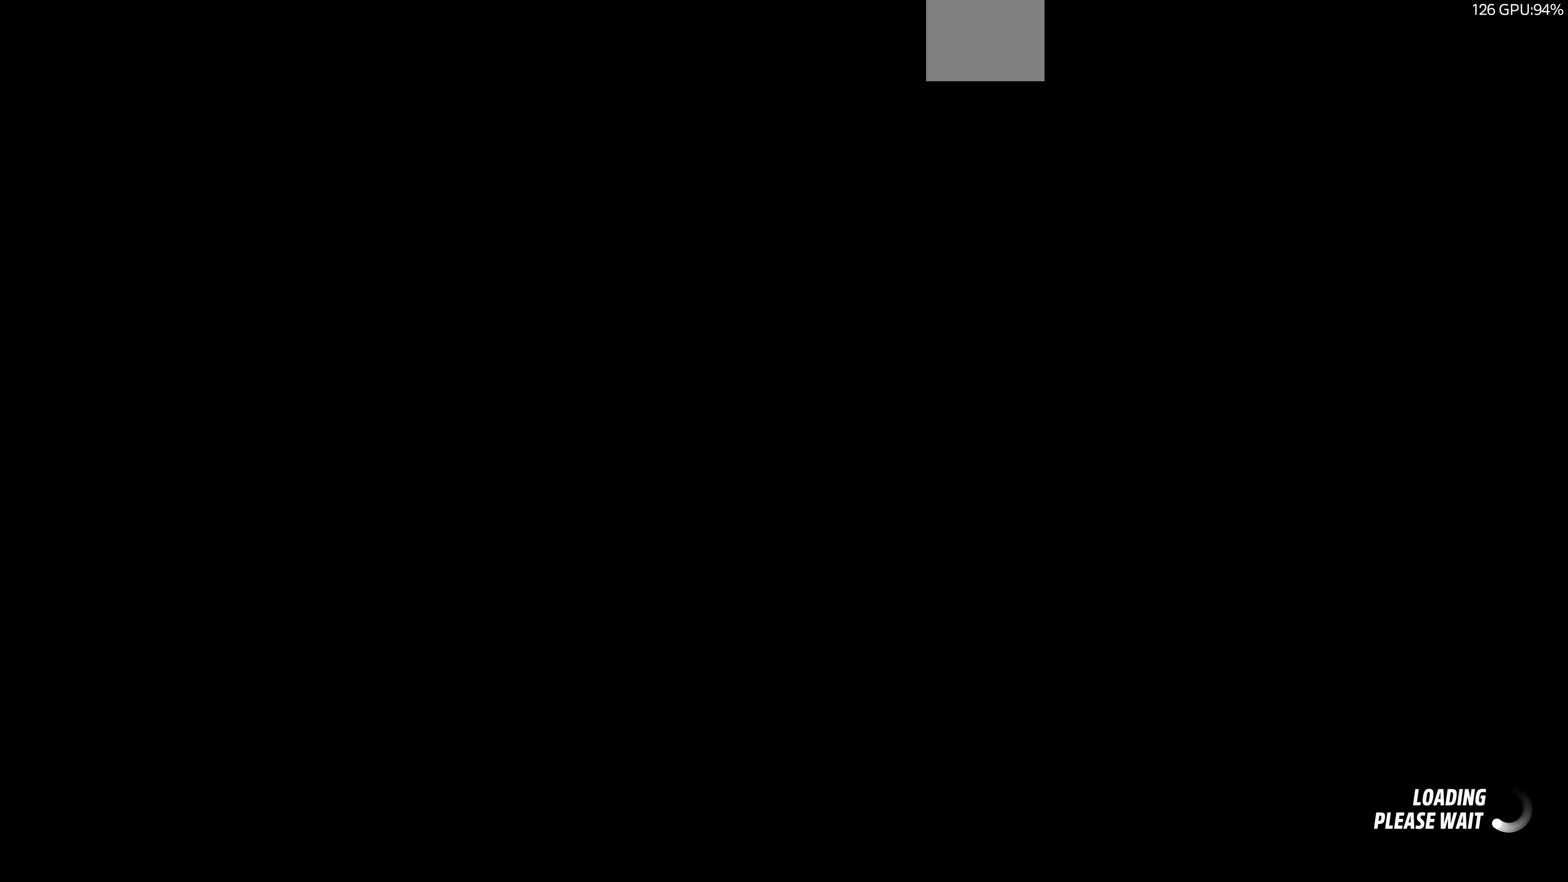
{"buttons": [], "left_stick": "center", "right_stick": "center", "events": []}
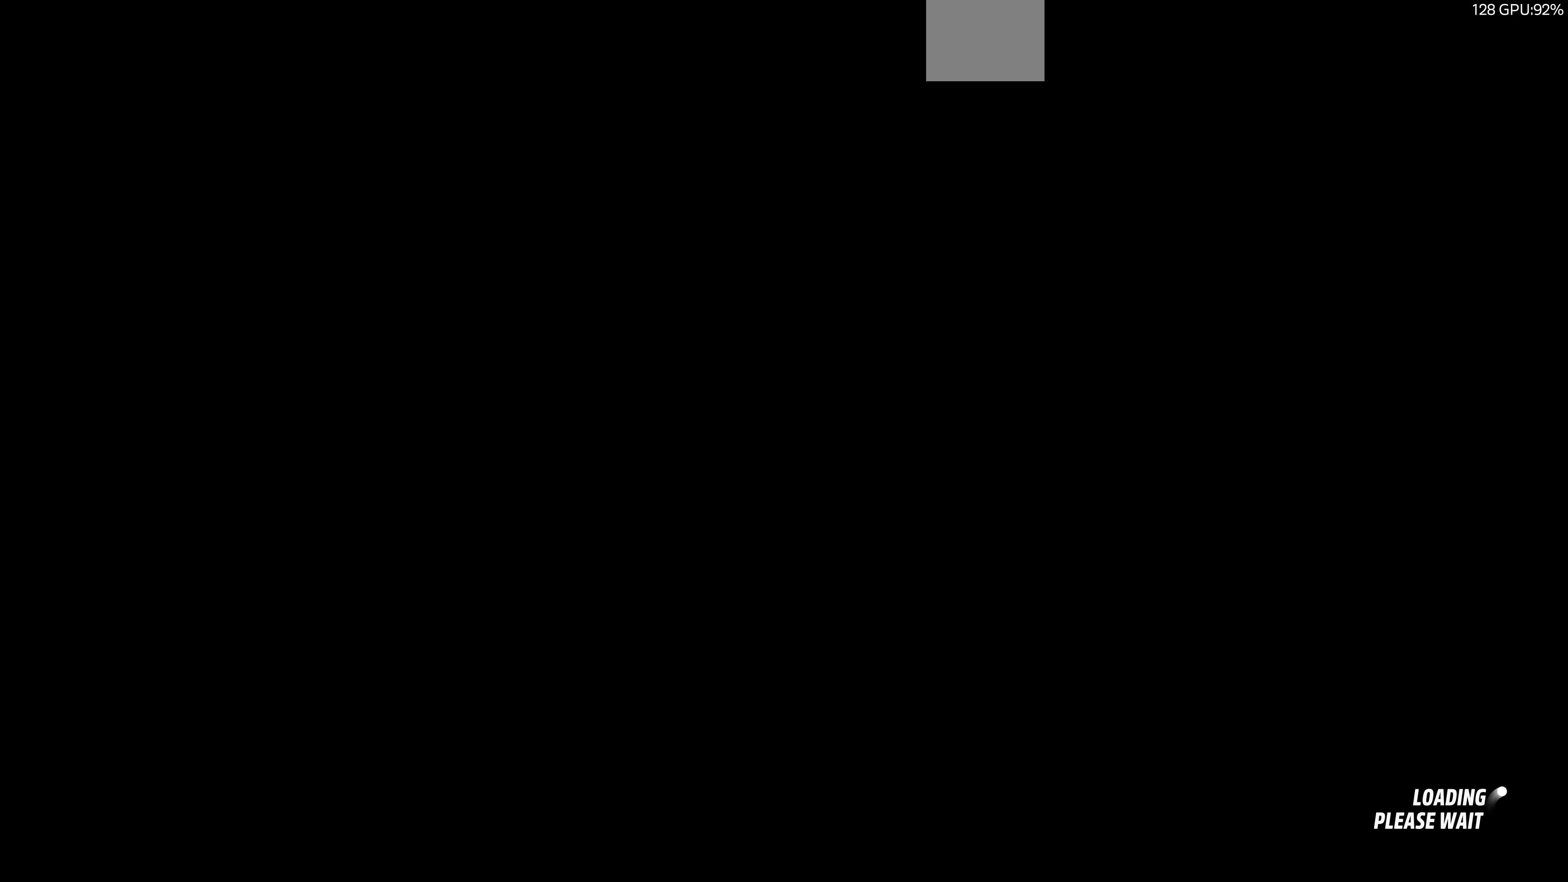
{"buttons": [], "left_stick": "center", "right_stick": "center", "events": []}
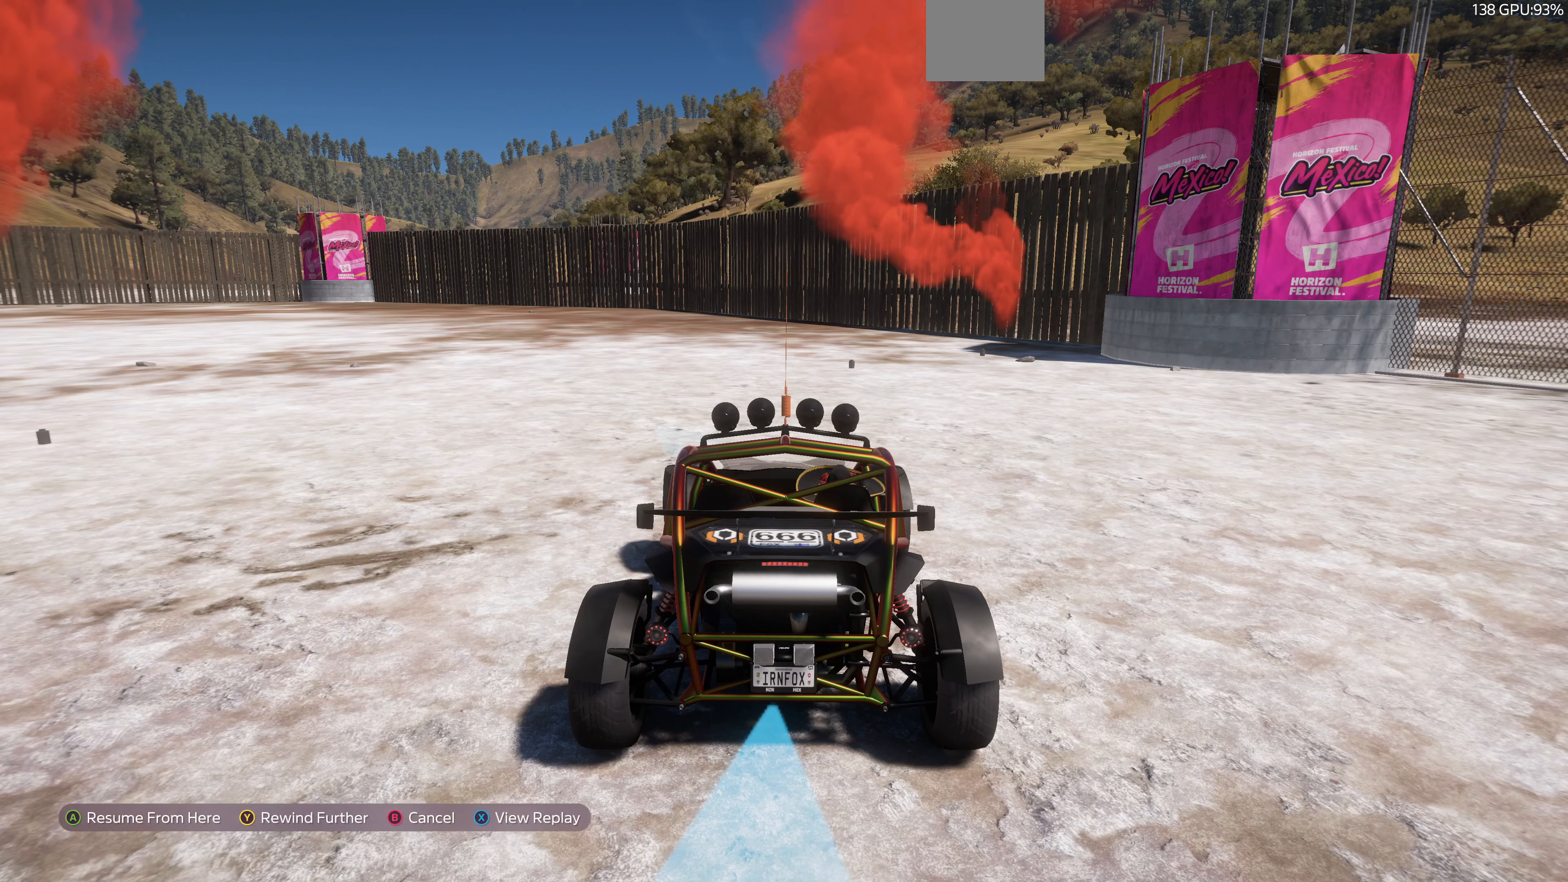
{"buttons": [], "left_stick": "up", "right_stick": "center", "events": [[100, "CROSS", "down"], [233, "CROSS", "up"], [267, "left_stick", "up"]]}
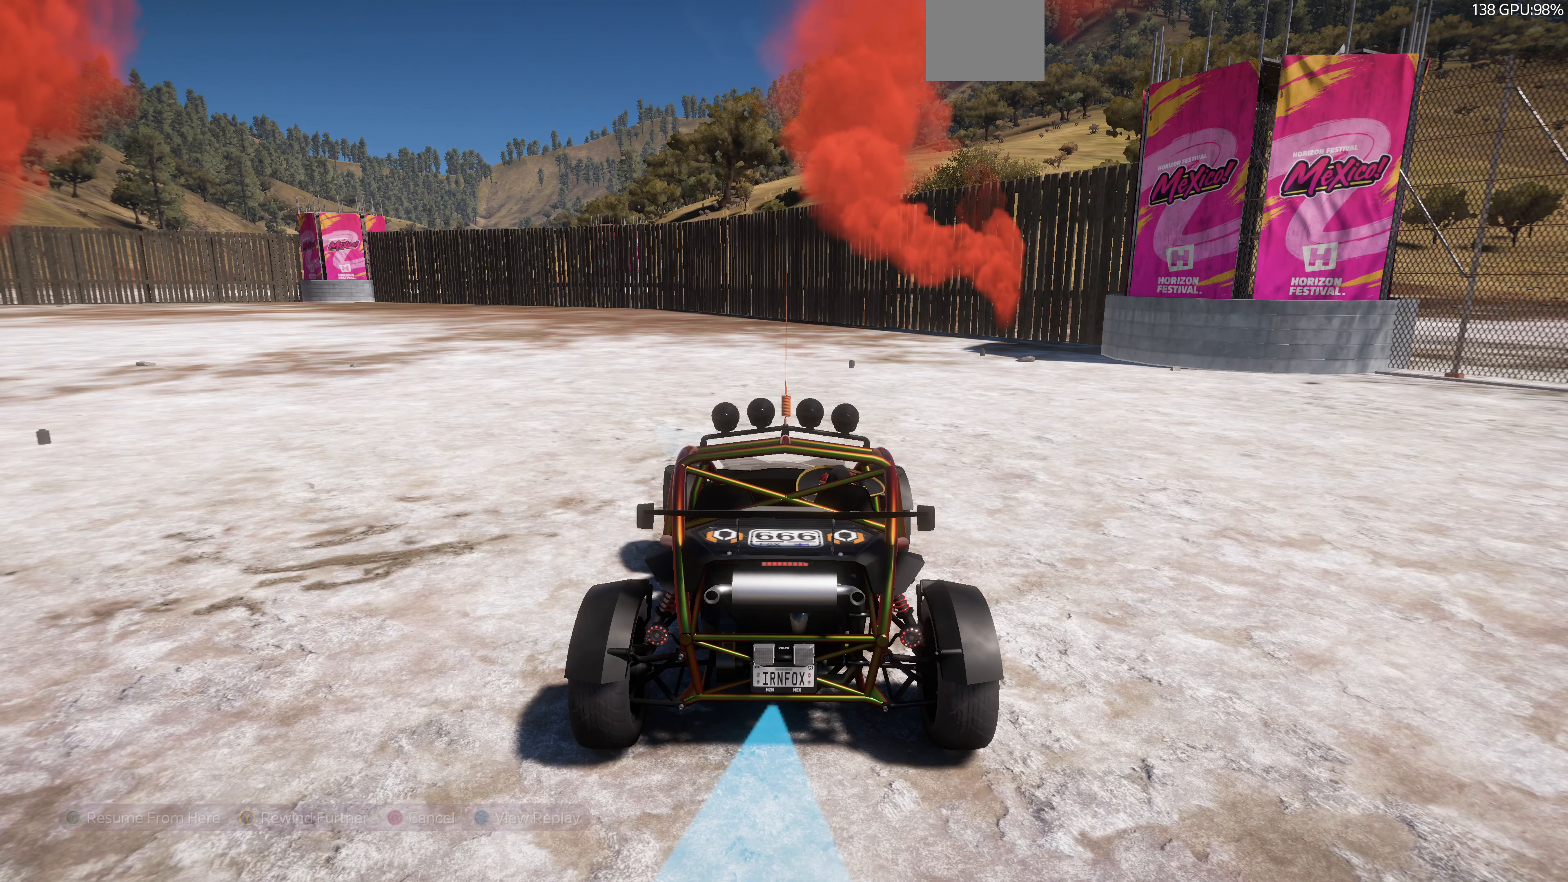
{"buttons": [], "left_stick": "up", "right_stick": "center", "events": []}
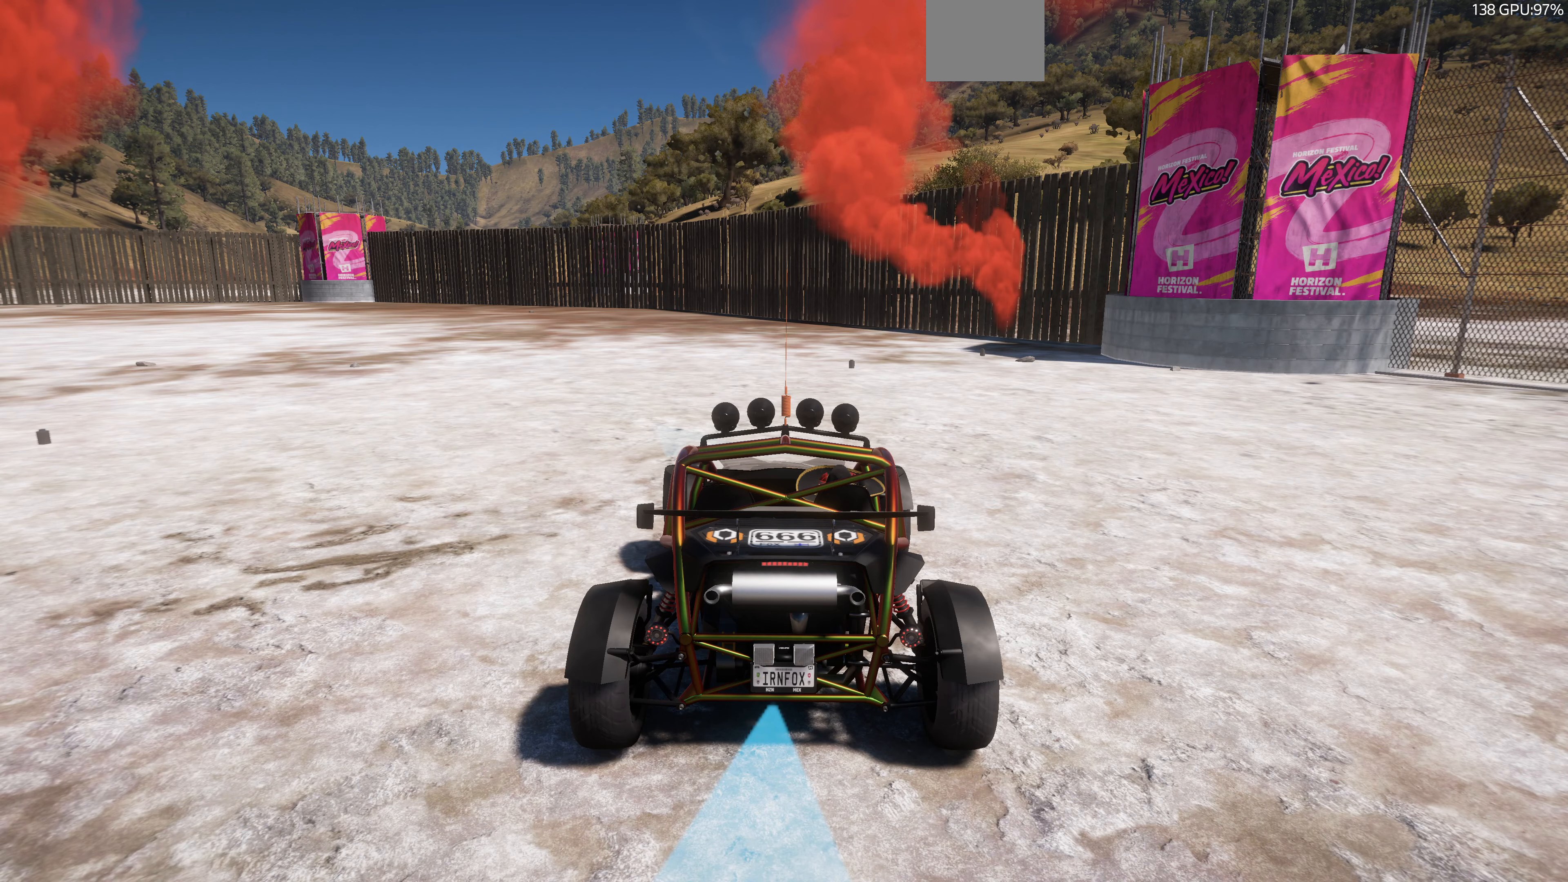
{"buttons": [], "left_stick": "up", "right_stick": "center", "events": []}
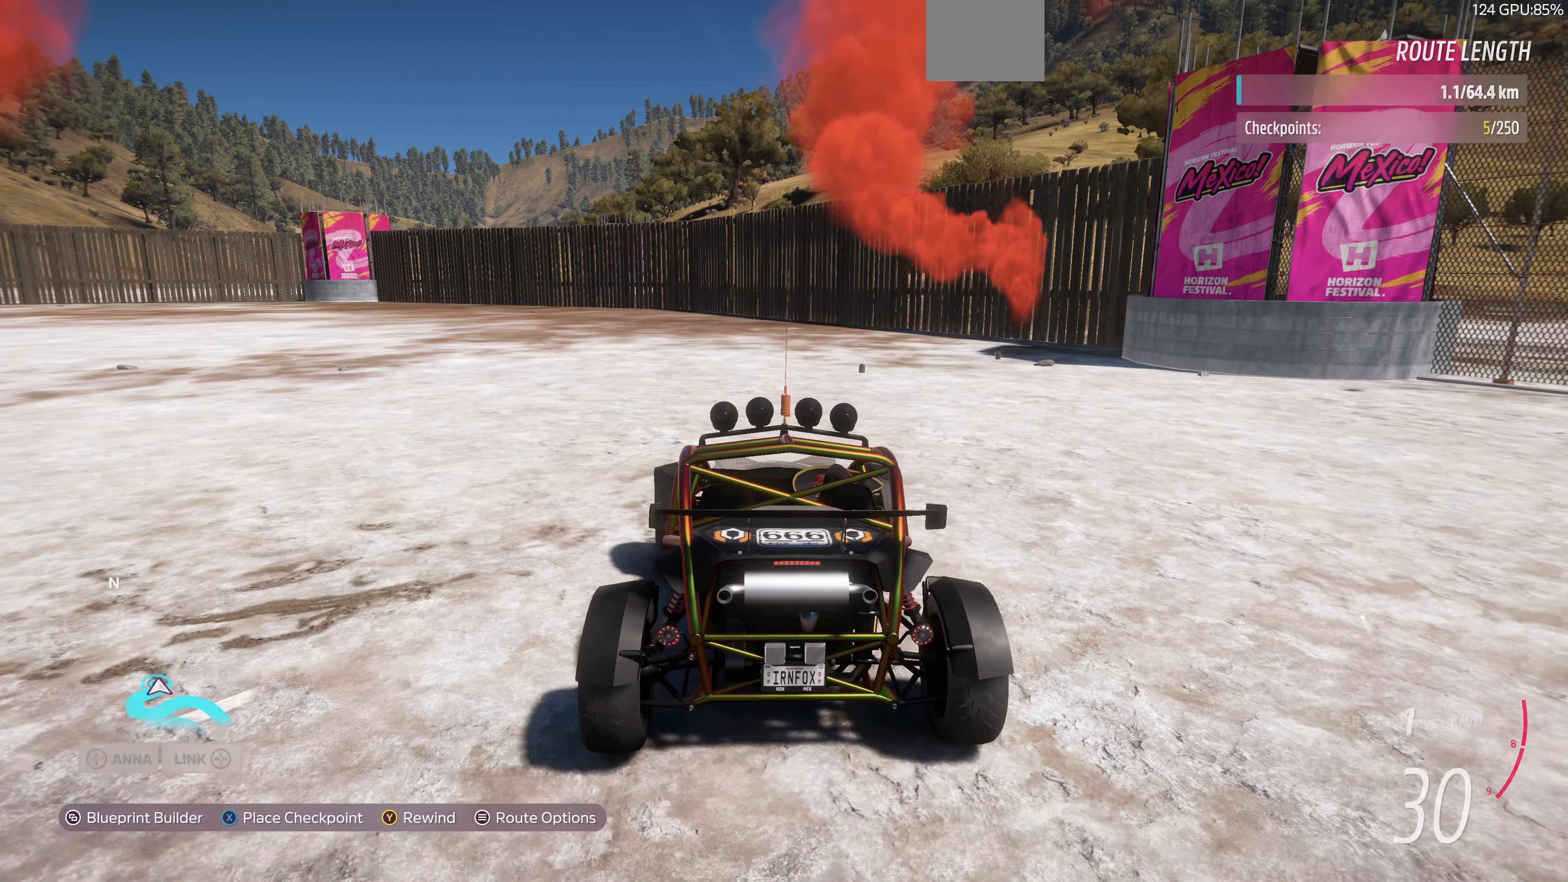
{"buttons": [], "left_stick": "up", "right_stick": "center", "events": []}
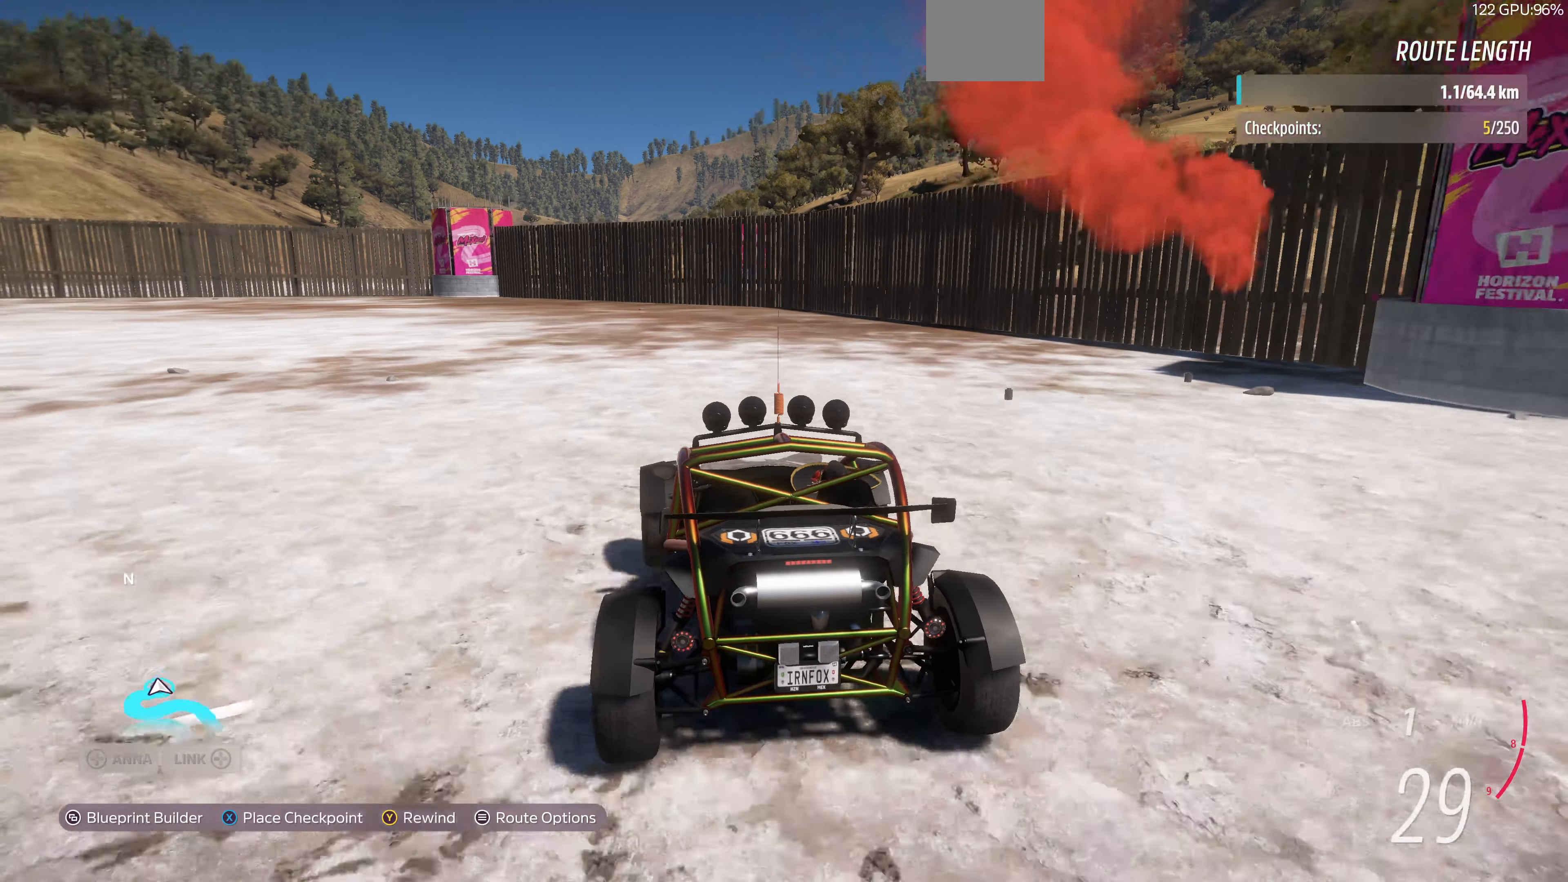
{"buttons": ["SQUARE"], "left_stick": "center", "right_stick": "center", "events": [[333, "left_stick", "center"], [500, "SQUARE", "down"]]}
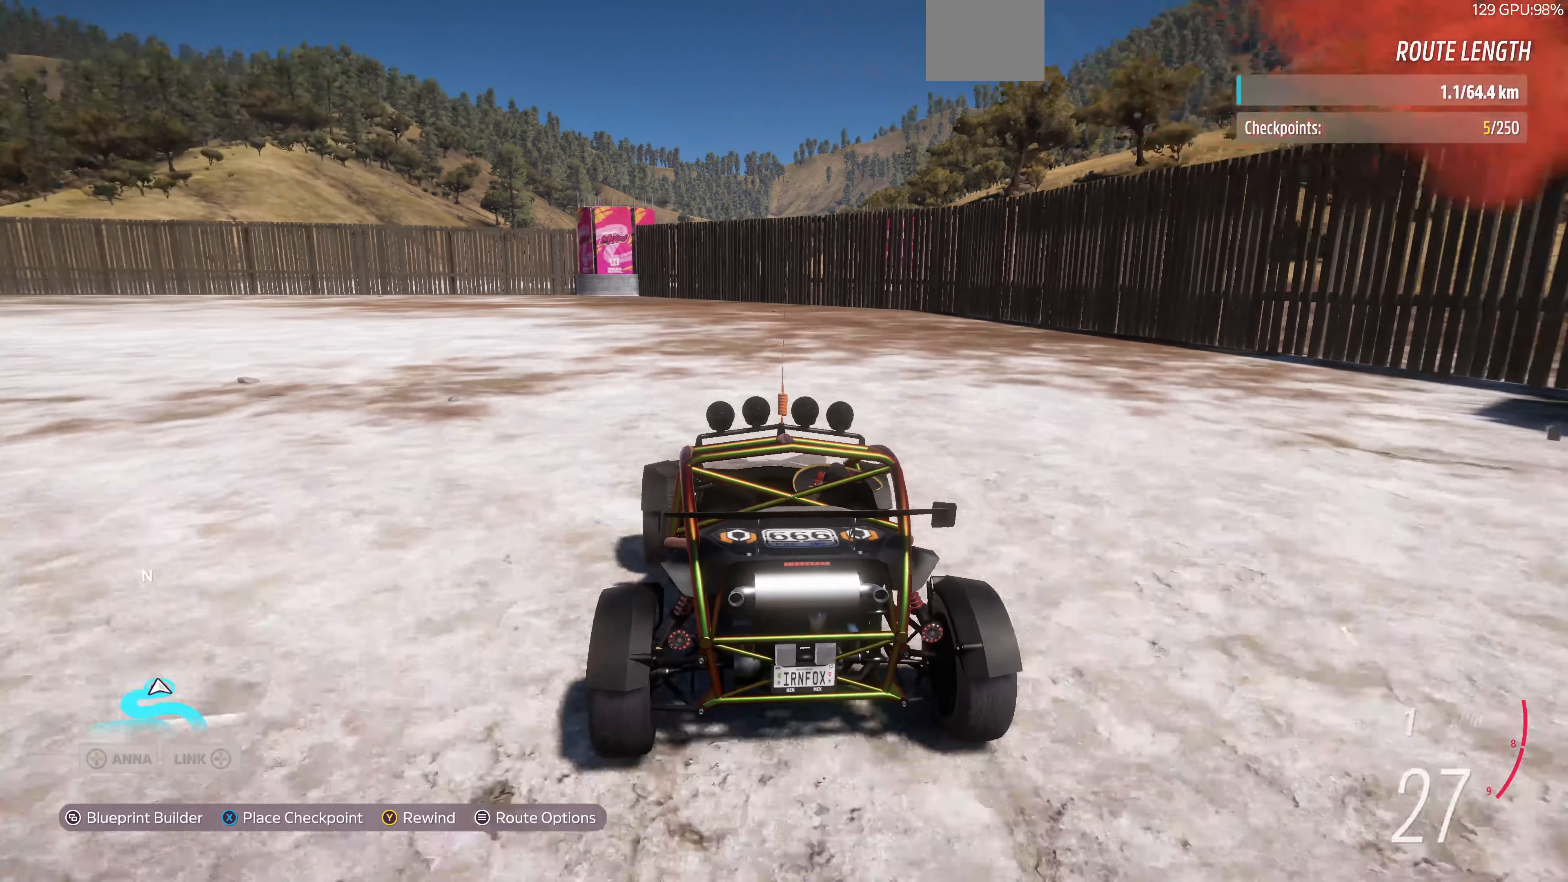
{"buttons": ["R2"], "left_stick": "center", "right_stick": "up", "events": [[133, "SQUARE", "up"], [333, "R2", "down"], [333, "right_stick", "up"]]}
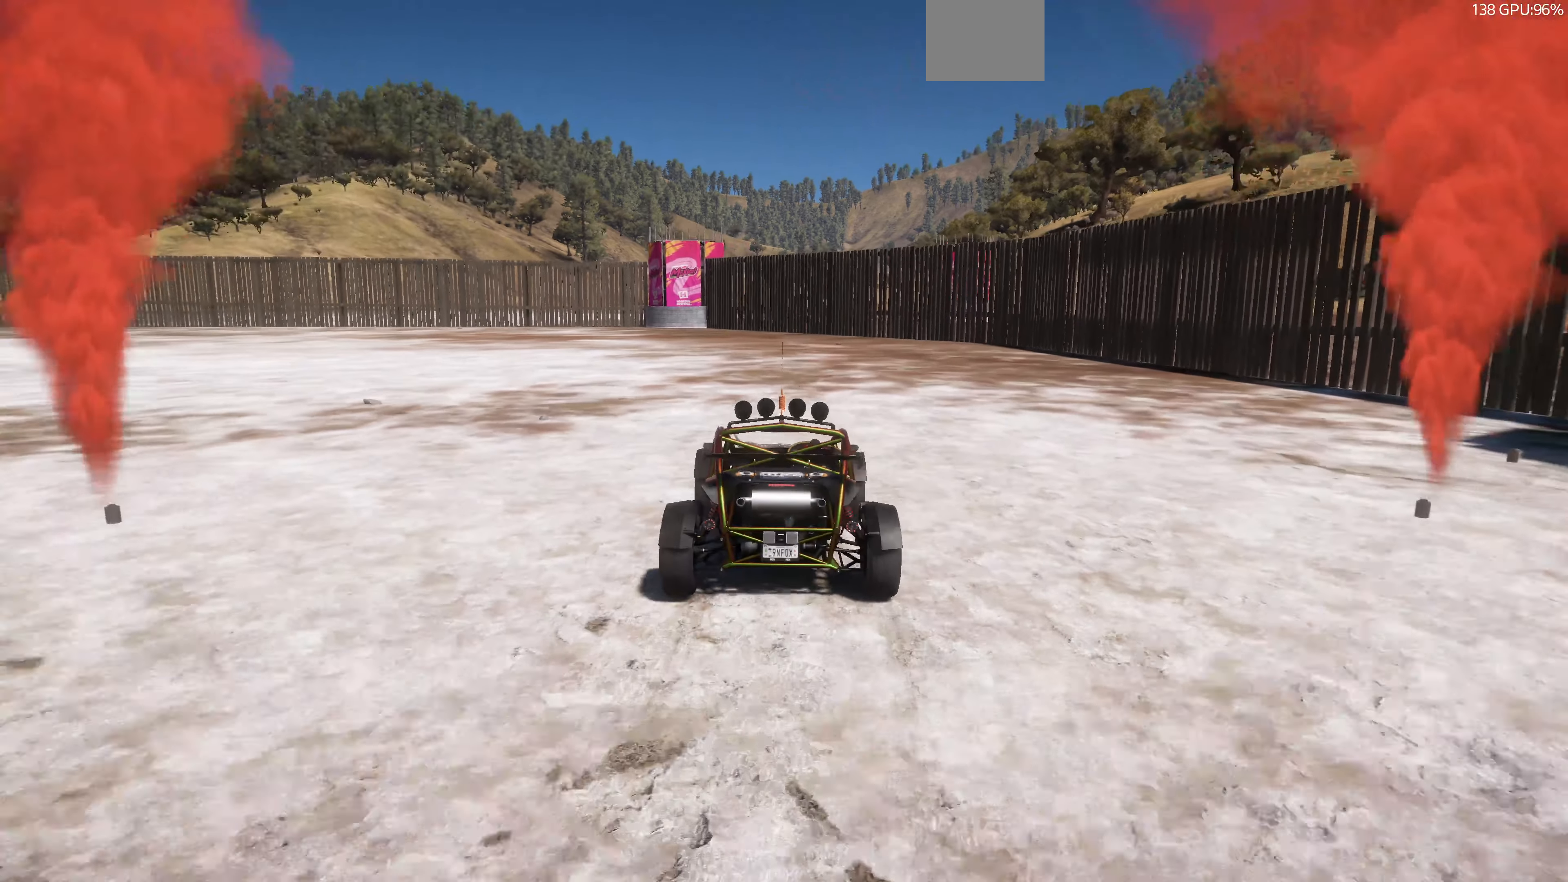
{"buttons": ["R2"], "left_stick": "center", "right_stick": "up", "events": []}
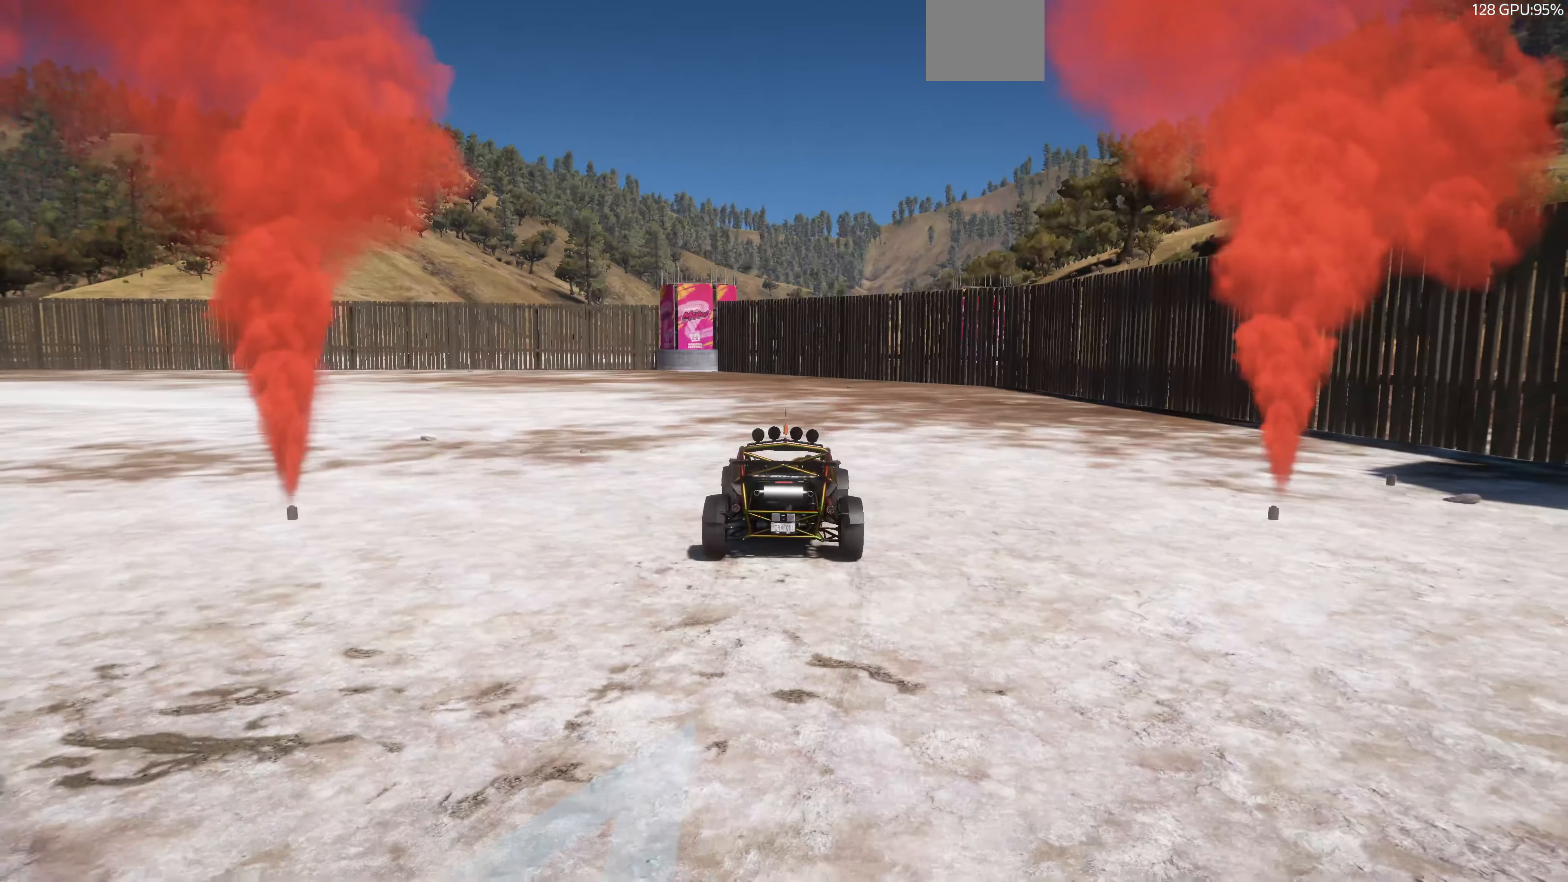
{"buttons": ["R2"], "left_stick": "center", "right_stick": "up", "events": []}
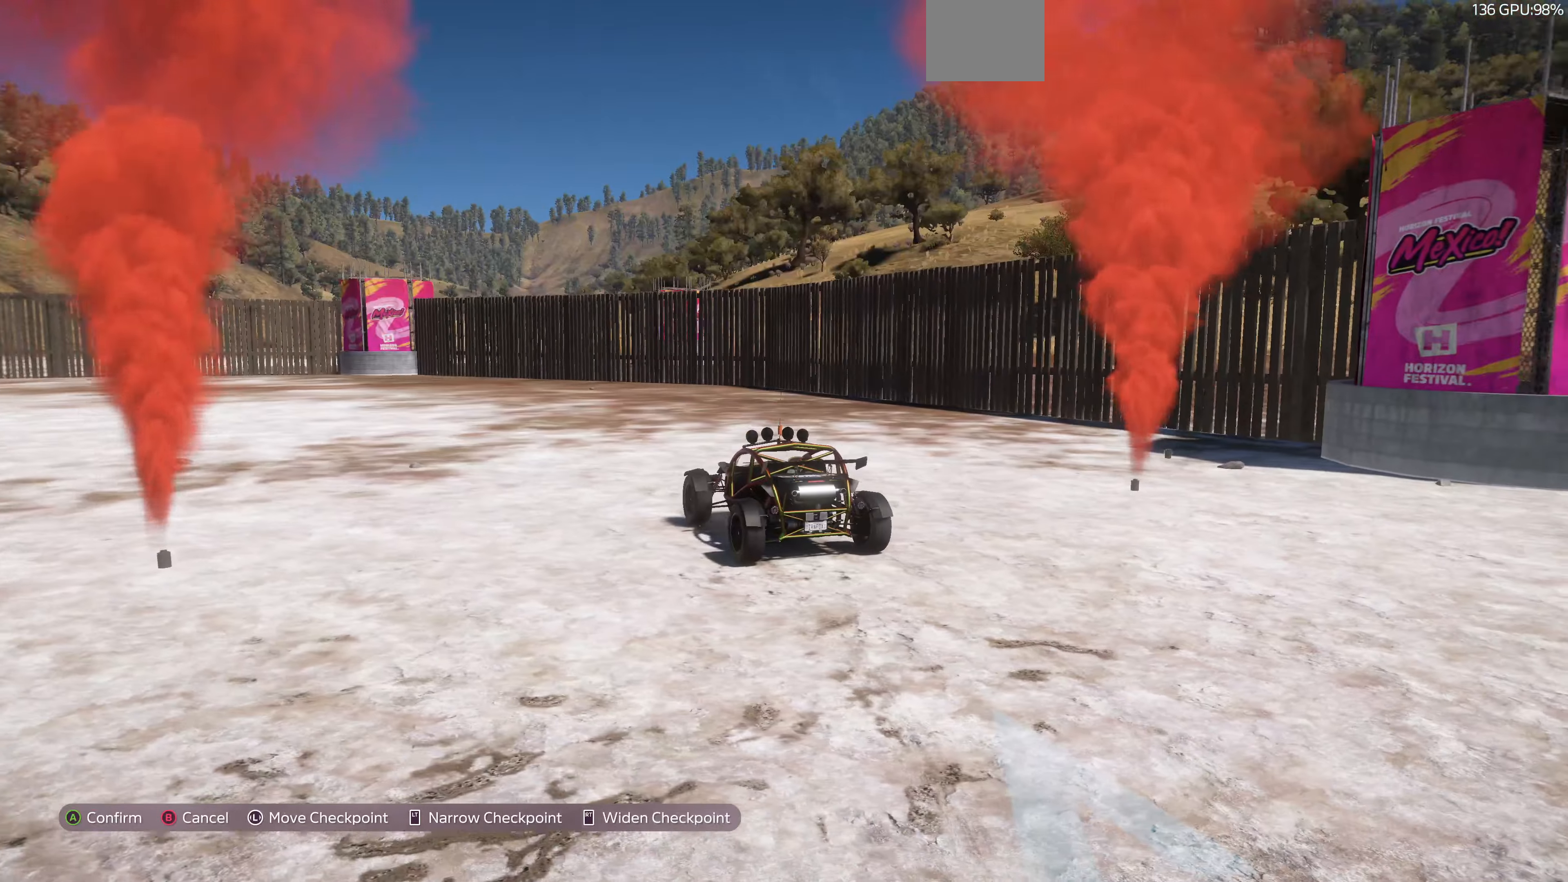
{"buttons": ["R2"], "left_stick": "center", "right_stick": "up", "events": []}
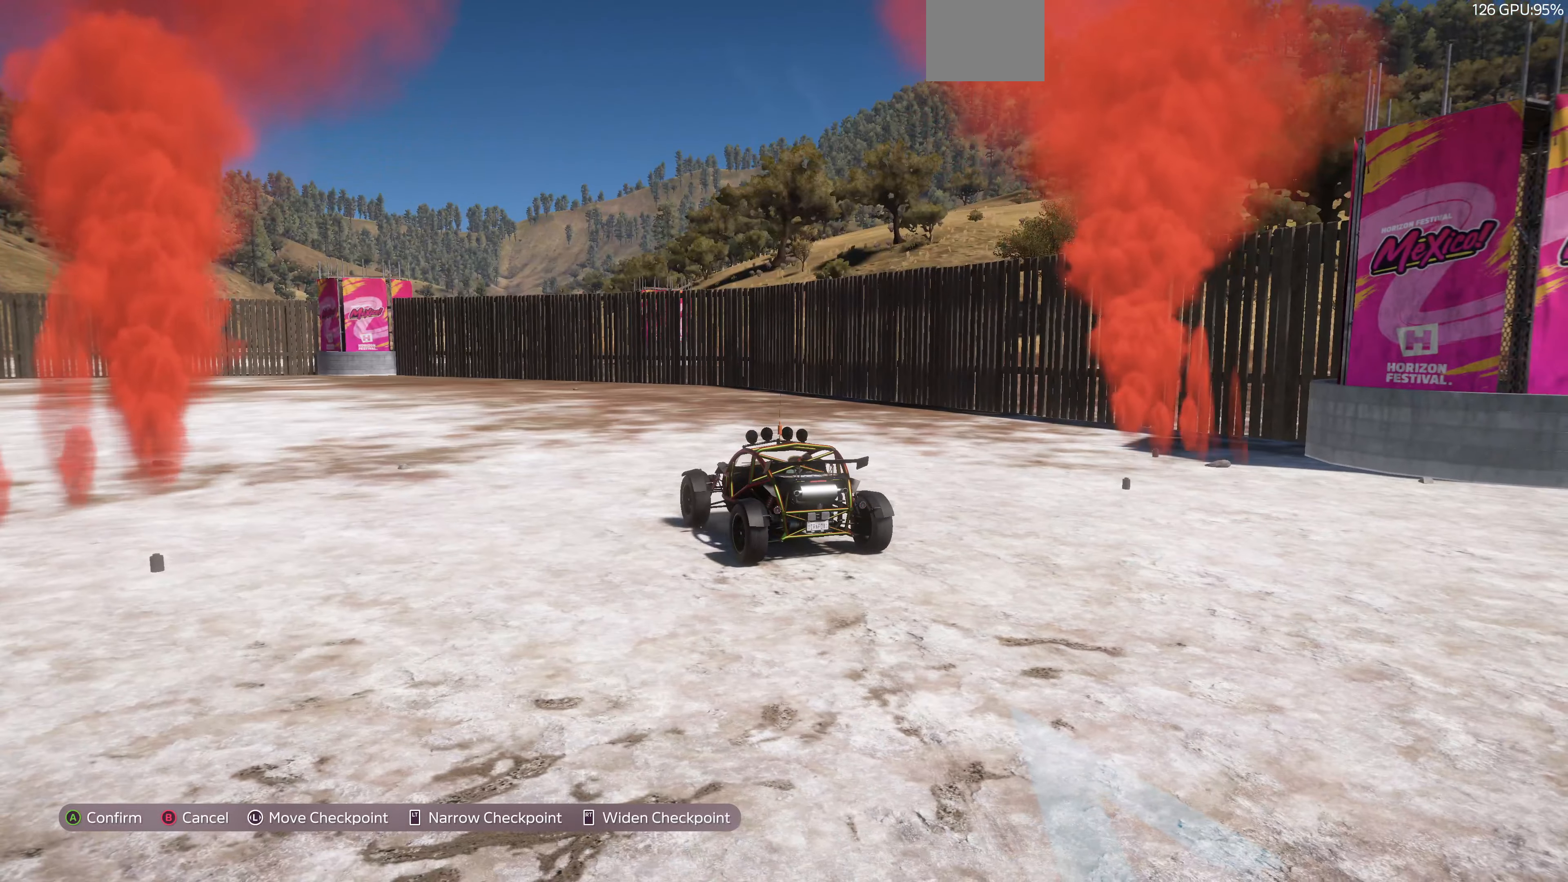
{"buttons": ["R2"], "left_stick": "center", "right_stick": "up", "events": []}
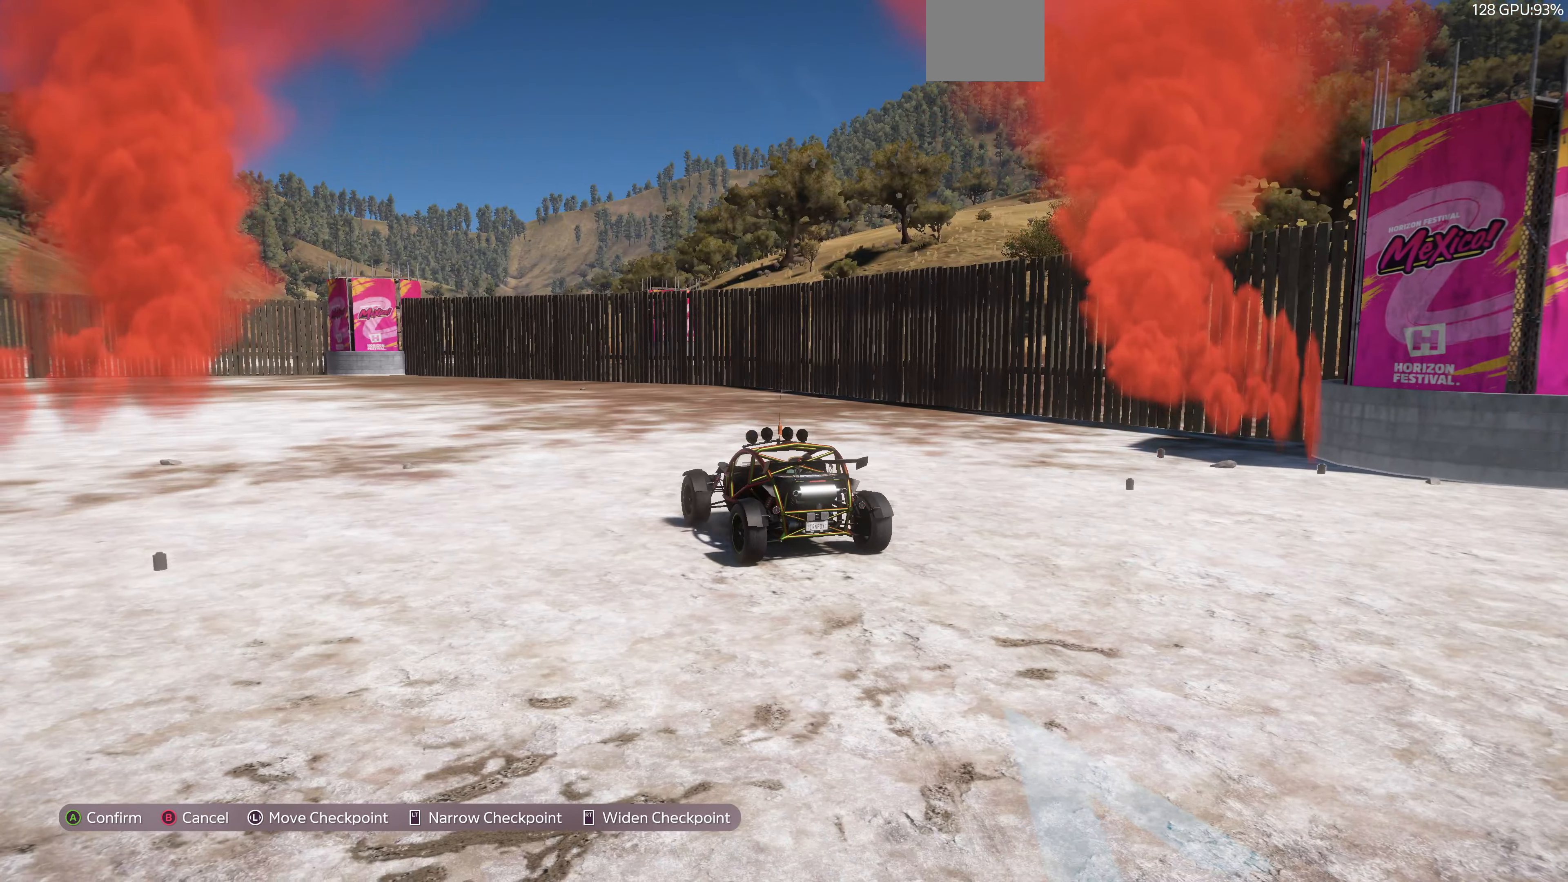
{"buttons": ["R2"], "left_stick": "center", "right_stick": "up", "events": []}
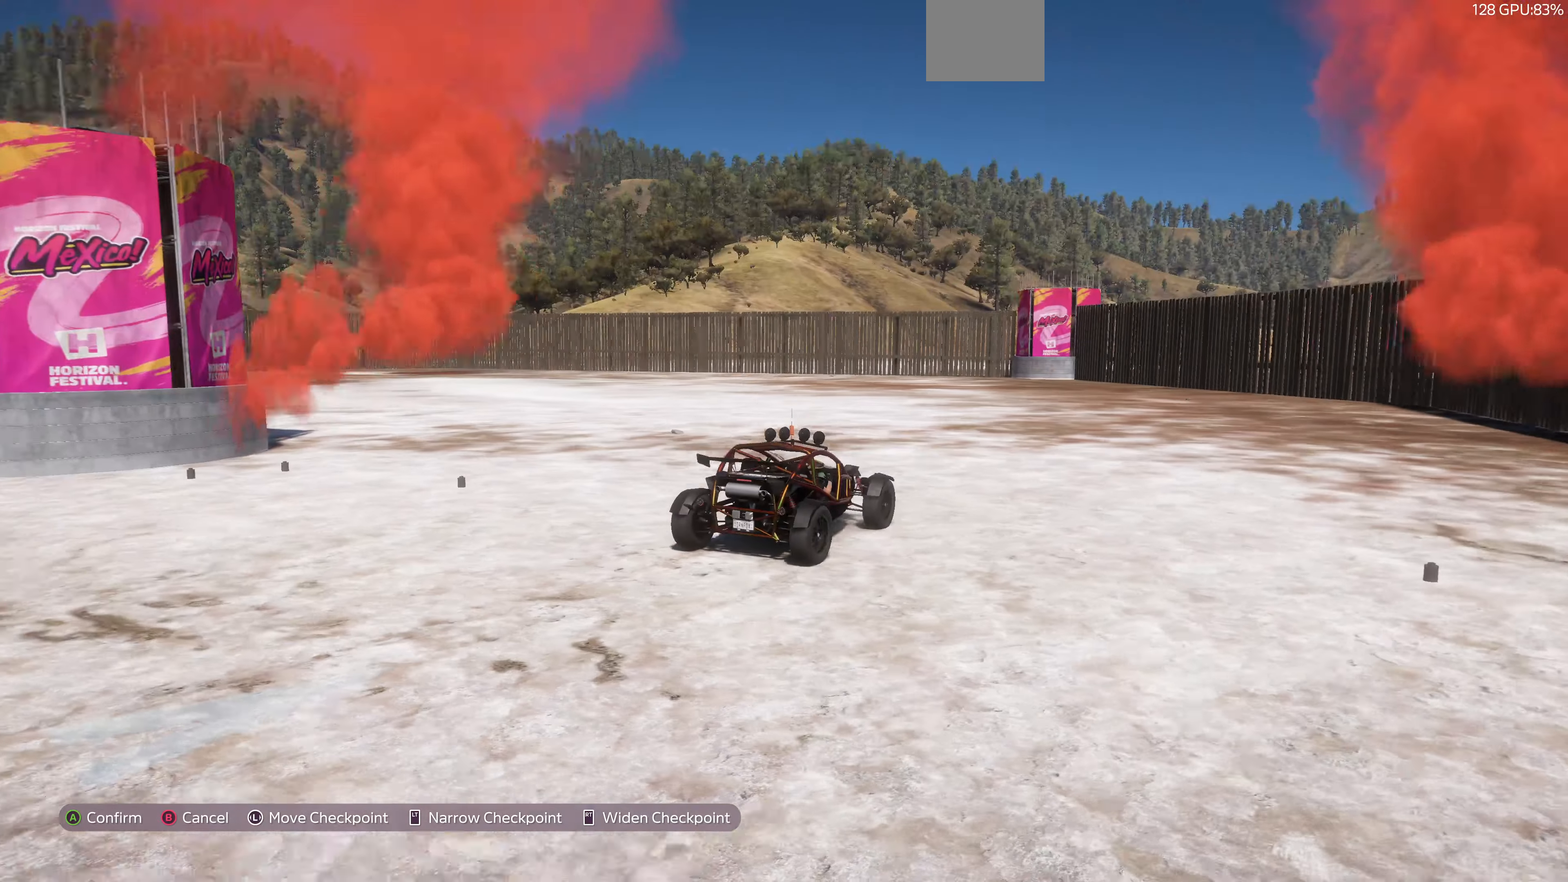
{"buttons": ["R2"], "left_stick": "center", "right_stick": "up", "events": []}
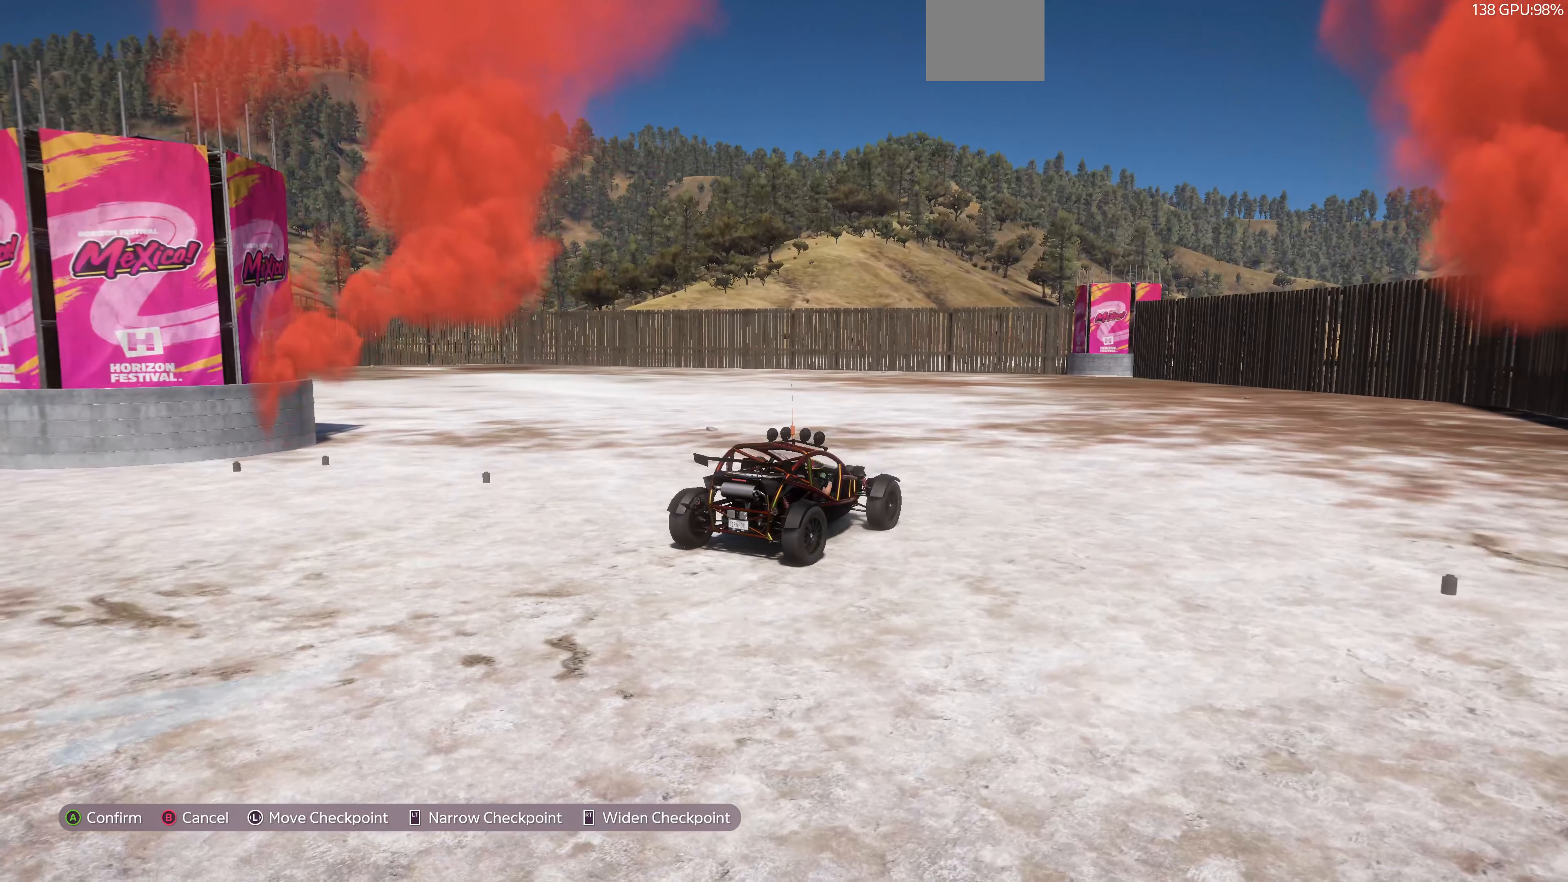
{"buttons": ["R2"], "left_stick": "center", "right_stick": "up", "events": []}
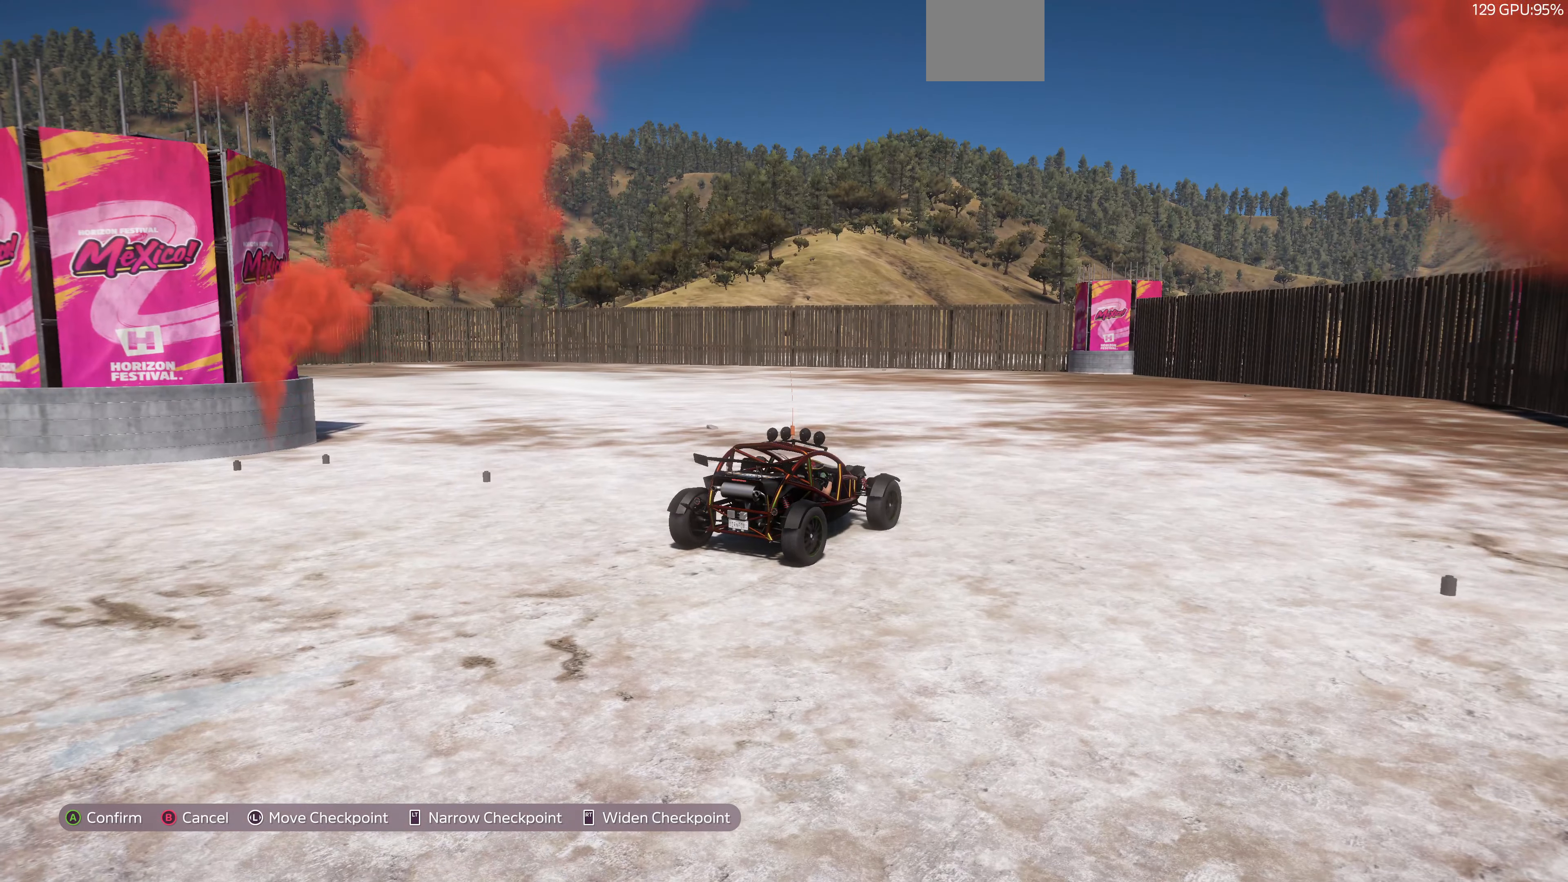
{"buttons": ["R2"], "left_stick": "center", "right_stick": "up", "events": []}
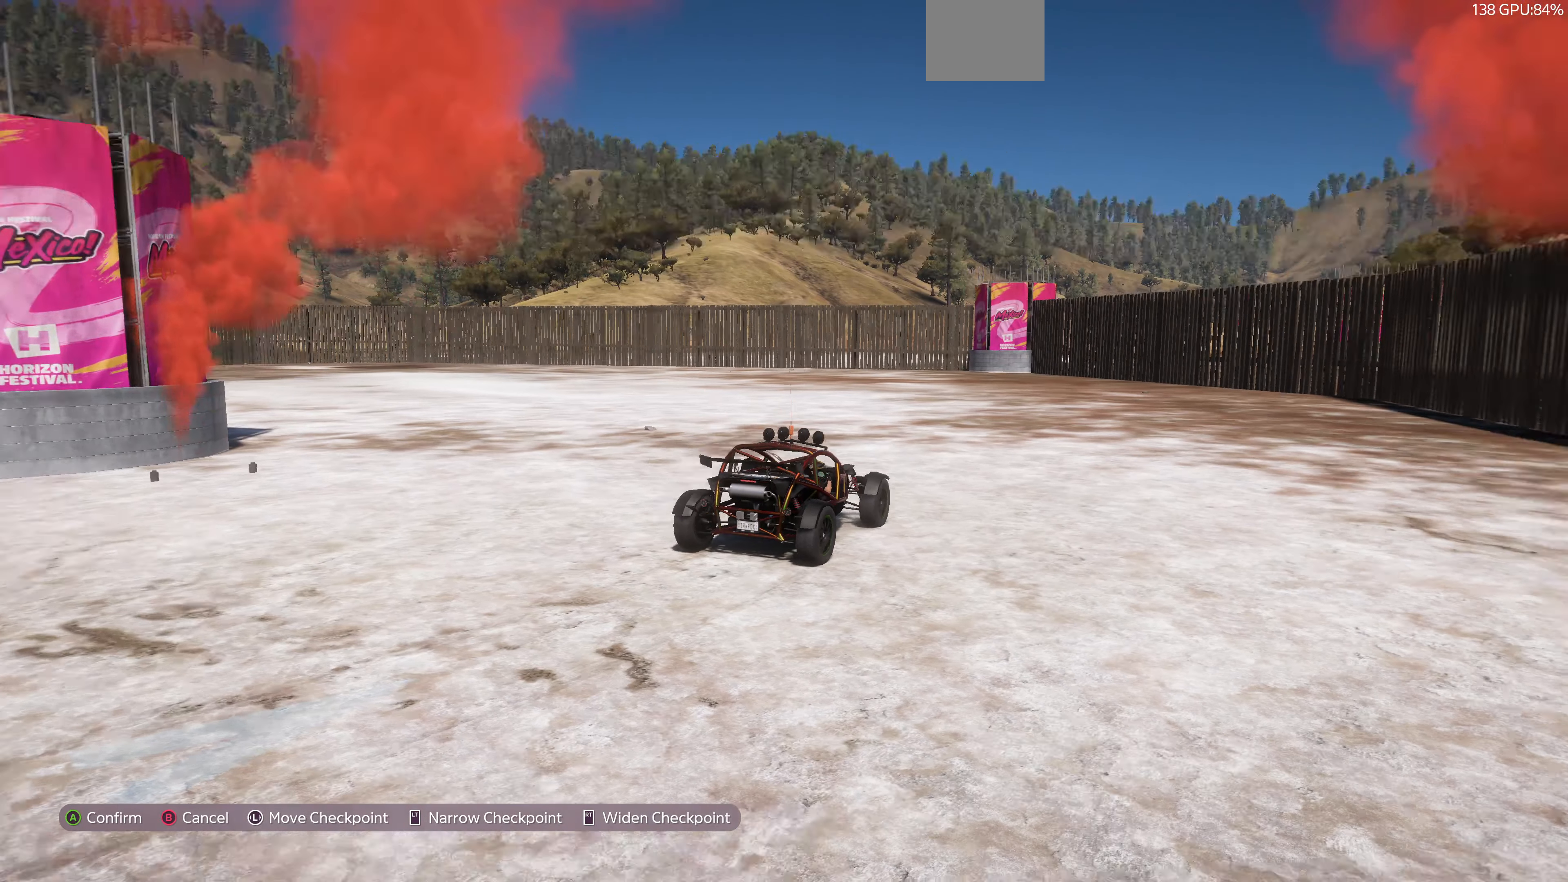
{"buttons": ["R2"], "left_stick": "center", "right_stick": "up", "events": []}
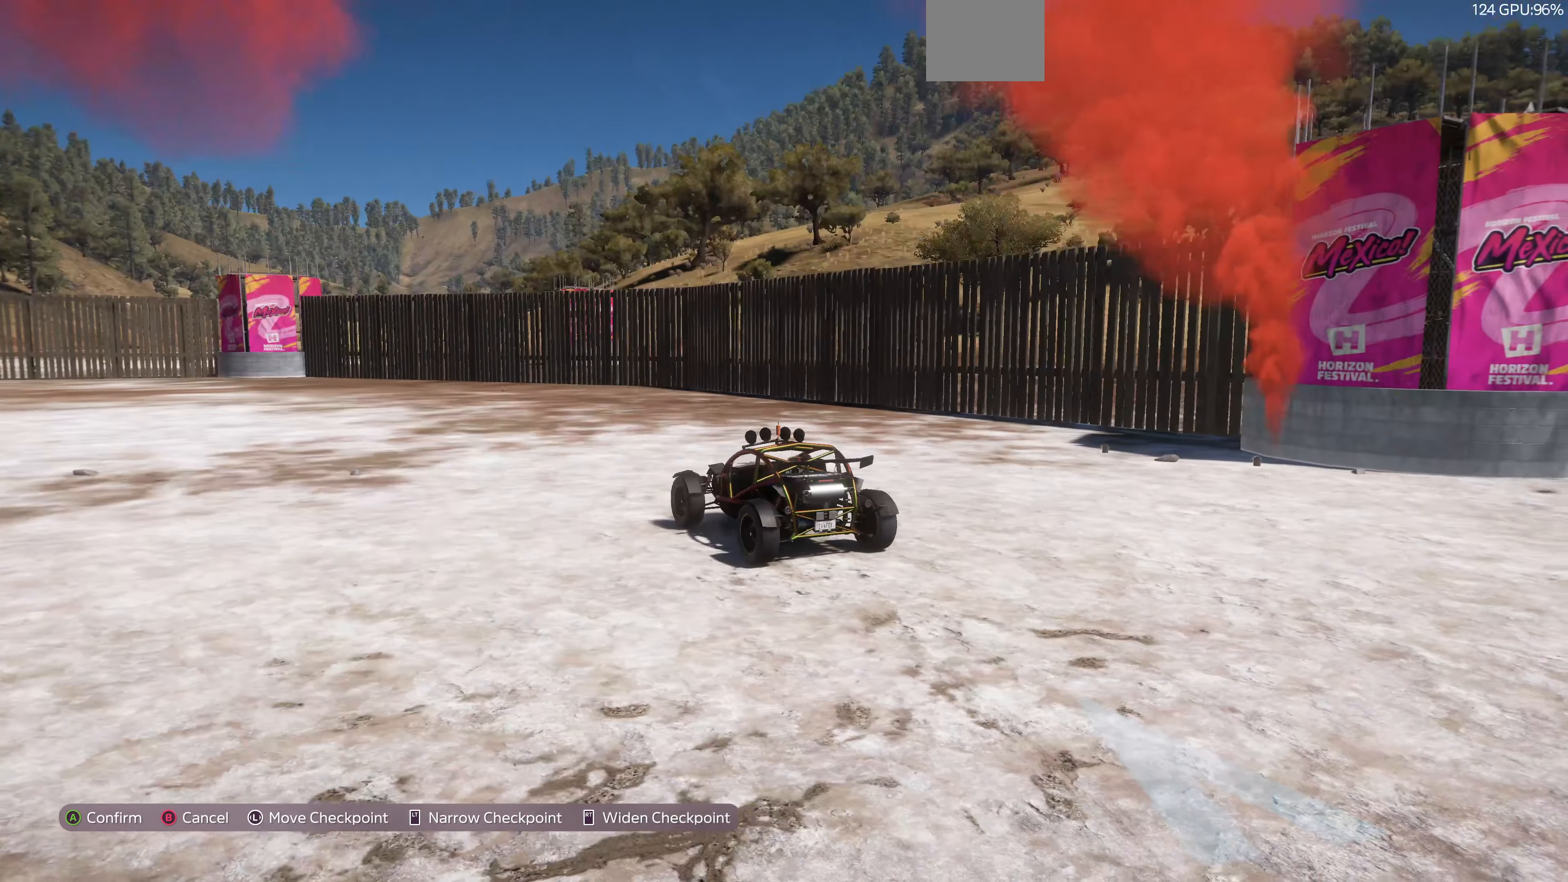
{"buttons": [], "left_stick": "center", "right_stick": "center", "events": [[400, "right_stick", "center"], [433, "R2", "up"]]}
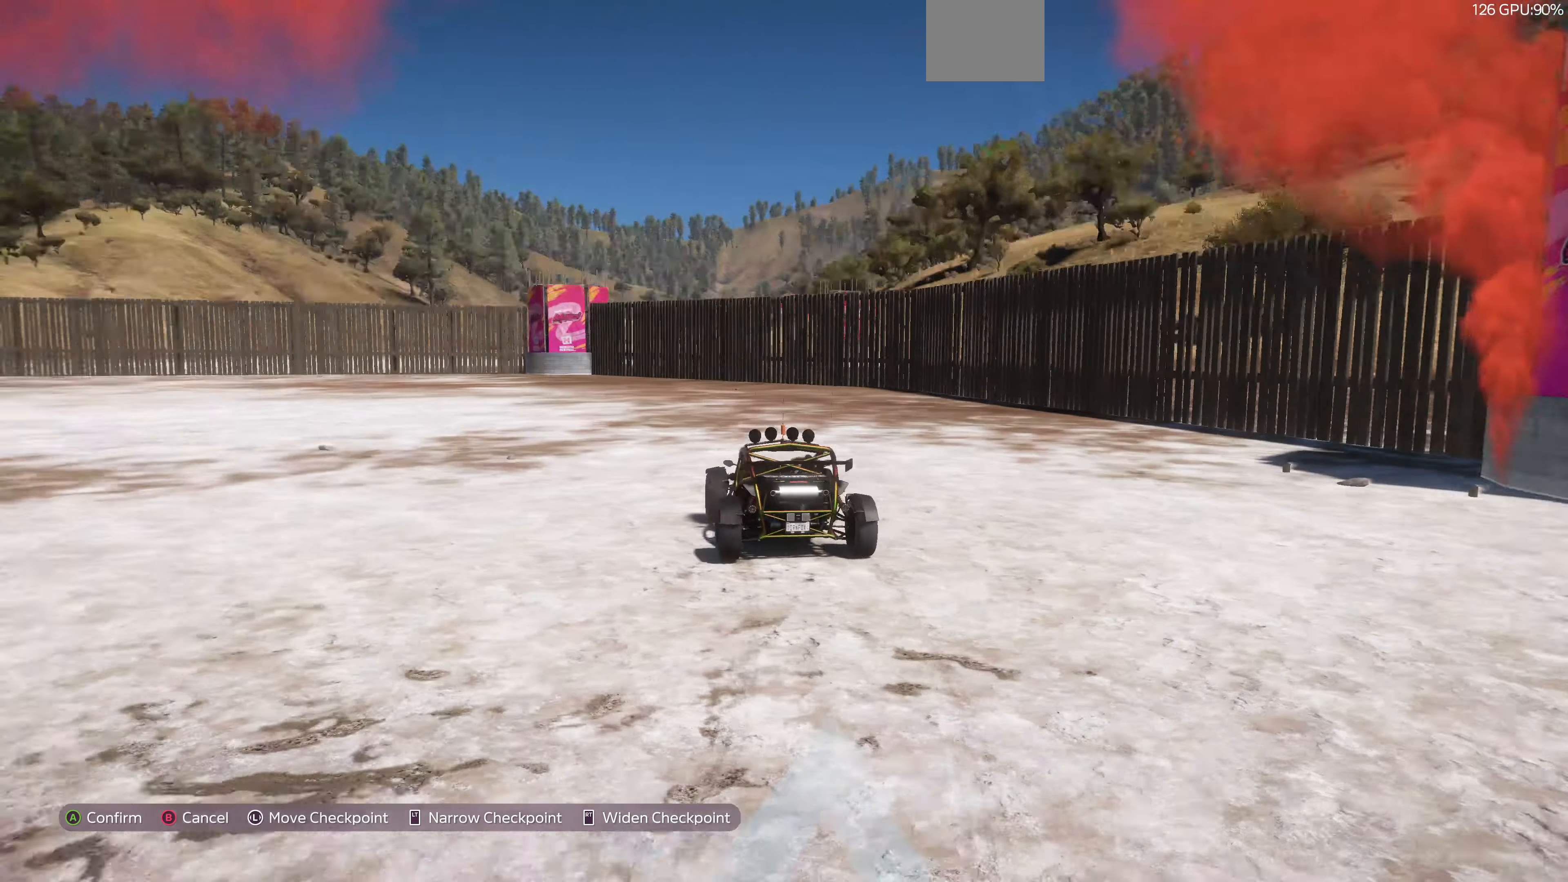
{"buttons": [], "left_stick": "center", "right_stick": "center", "events": [[100, "CROSS", "down"], [200, "CROSS", "up"]]}
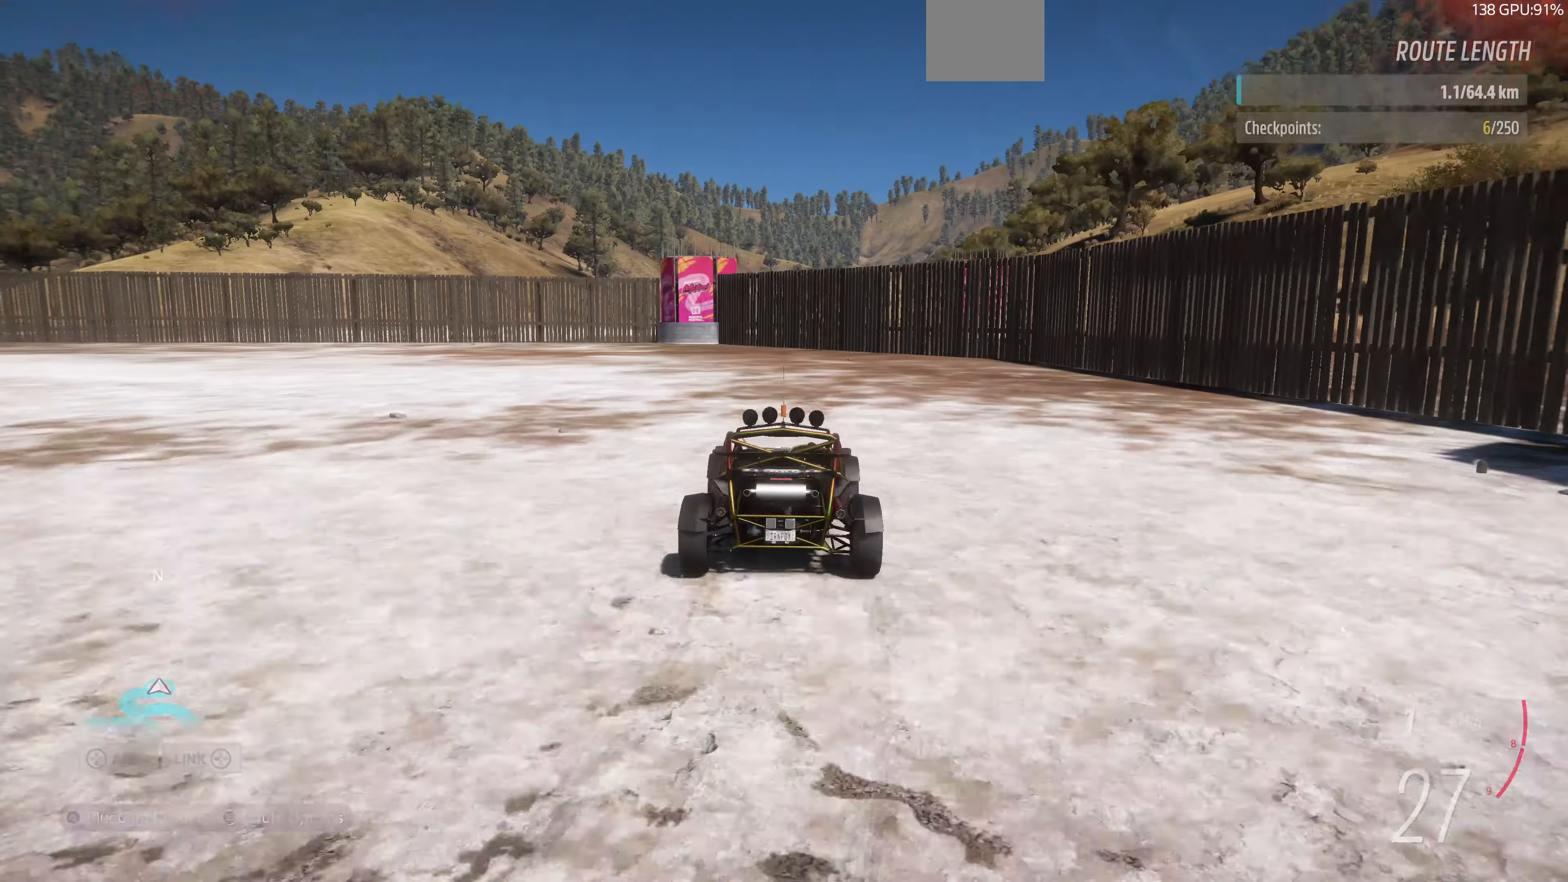
{"buttons": [], "left_stick": "up", "right_stick": "up-left", "events": [[200, "left_stick", "up"], [233, "right_stick", "up-left"]]}
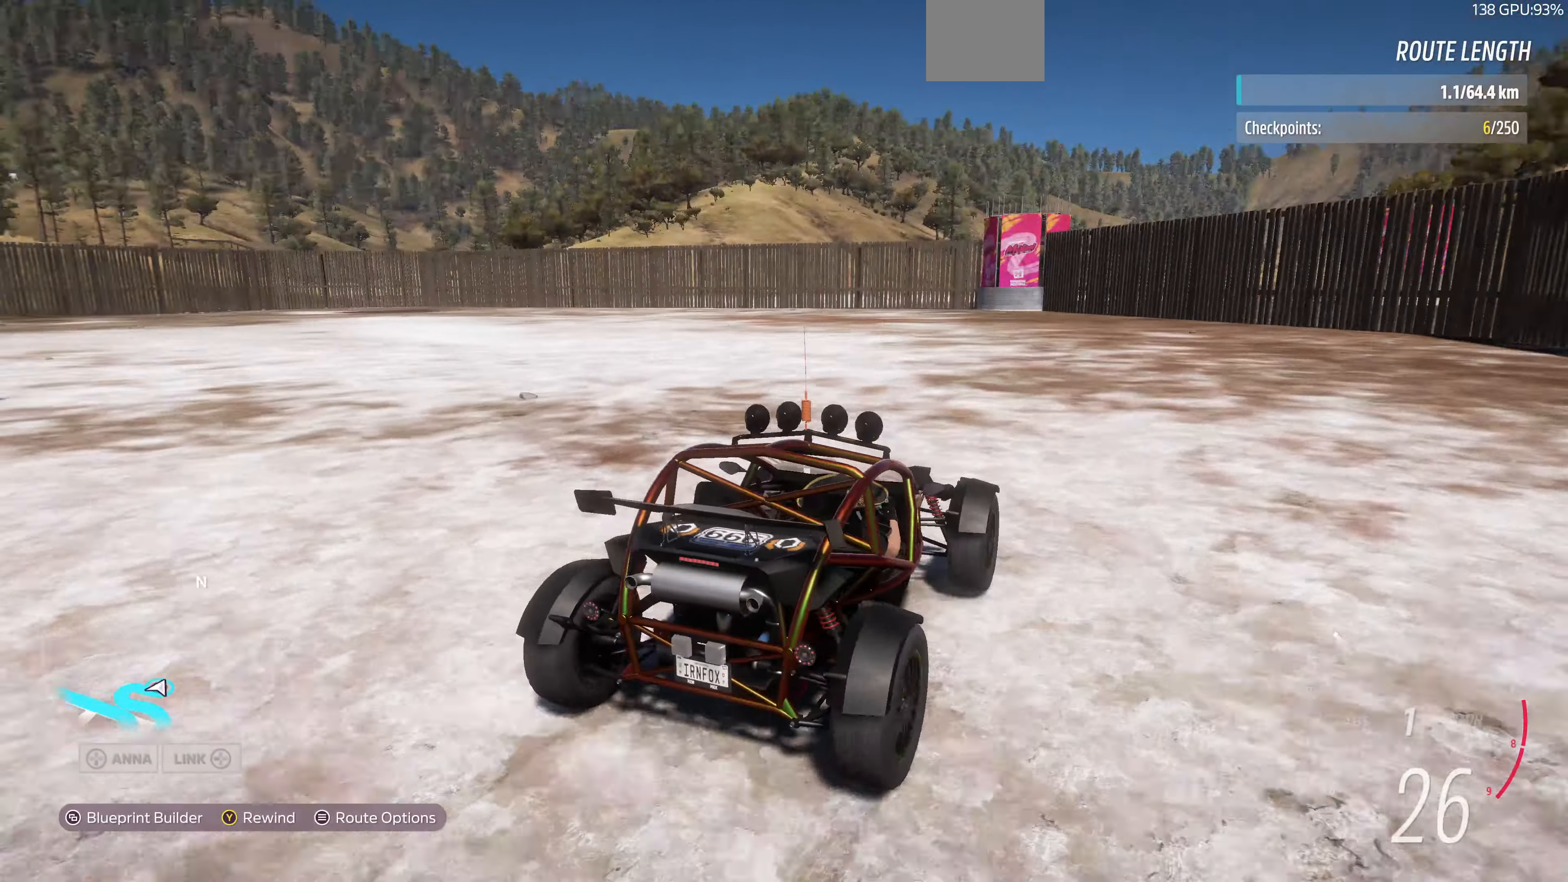
{"buttons": [], "left_stick": "up", "right_stick": "up-left", "events": []}
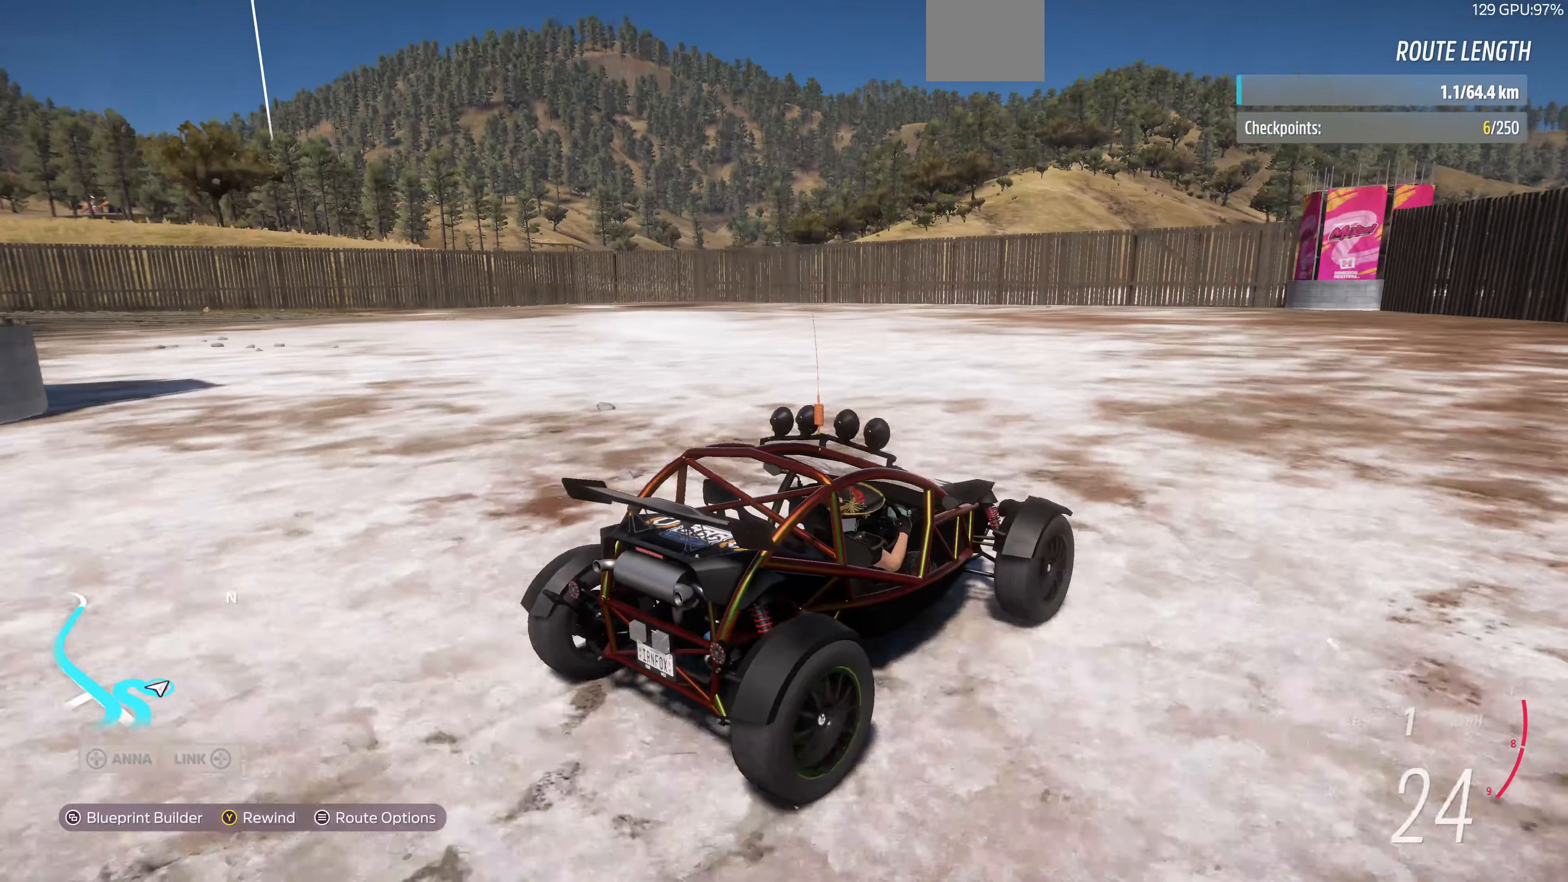
{"buttons": [], "left_stick": "up", "right_stick": "up-left", "events": [[67, "R2", "down"], [367, "R2", "up"]]}
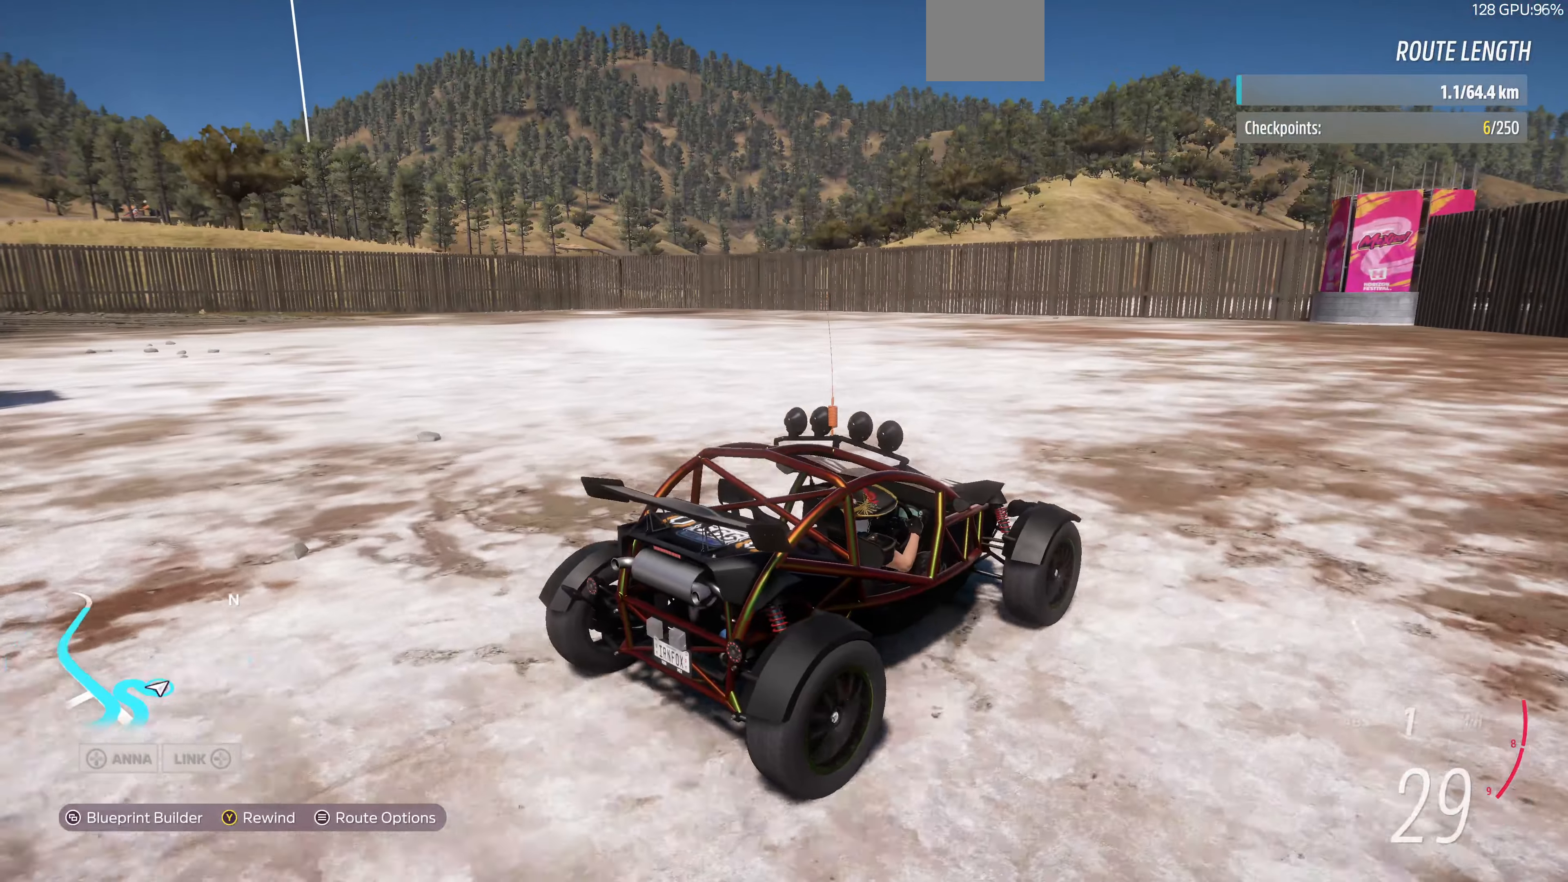
{"buttons": [], "left_stick": "up", "right_stick": "down-left", "events": [[267, "R2", "down"], [400, "R2", "up"], [467, "right_stick", "down-left"]]}
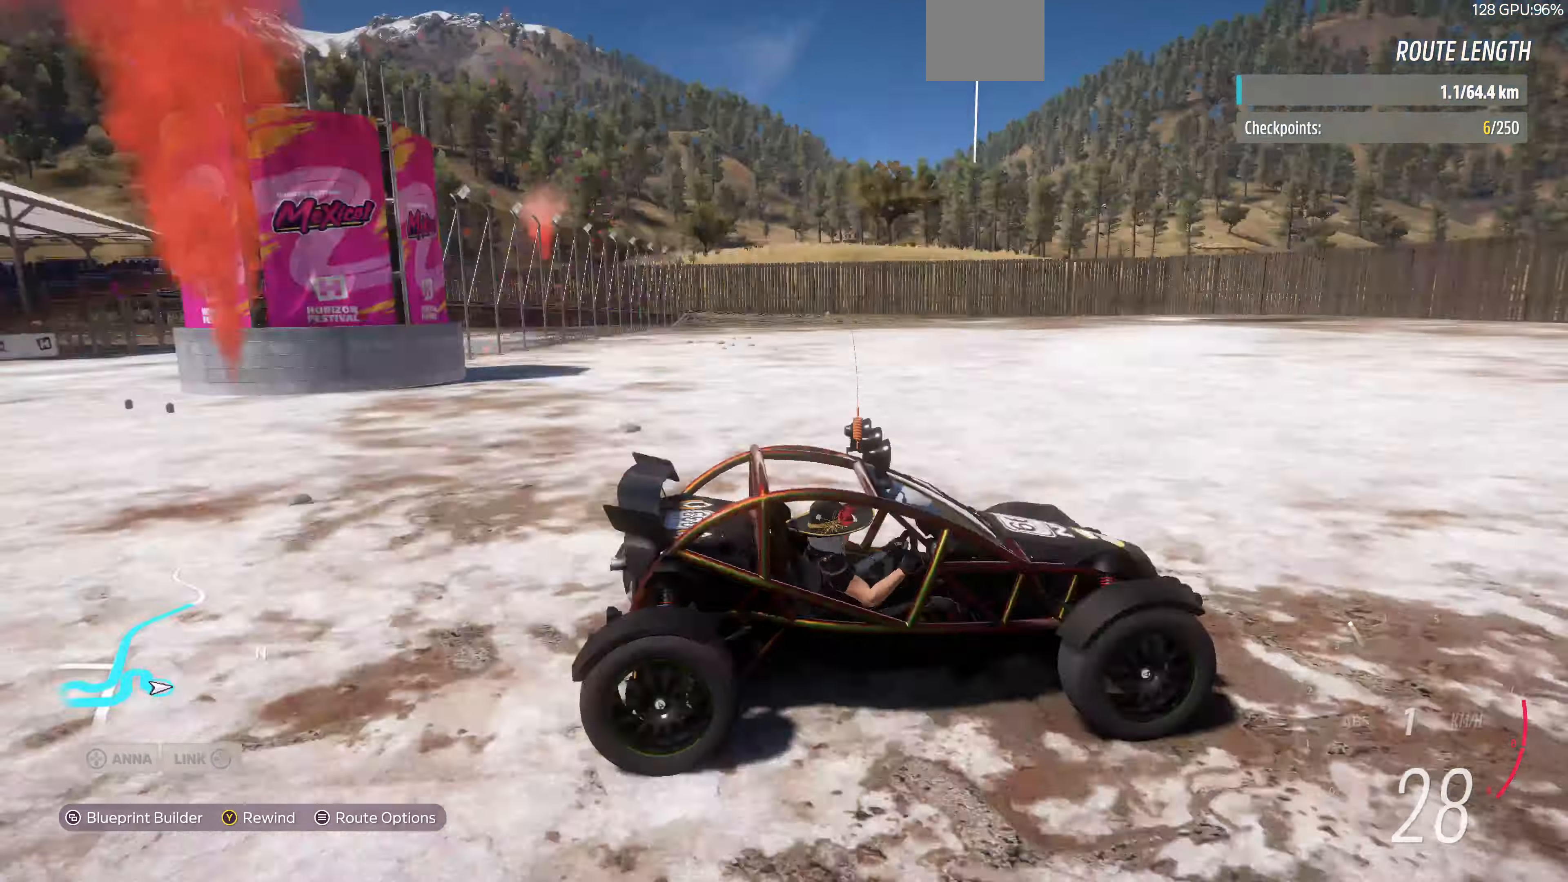
{"buttons": [], "left_stick": "up", "right_stick": "down-left", "events": []}
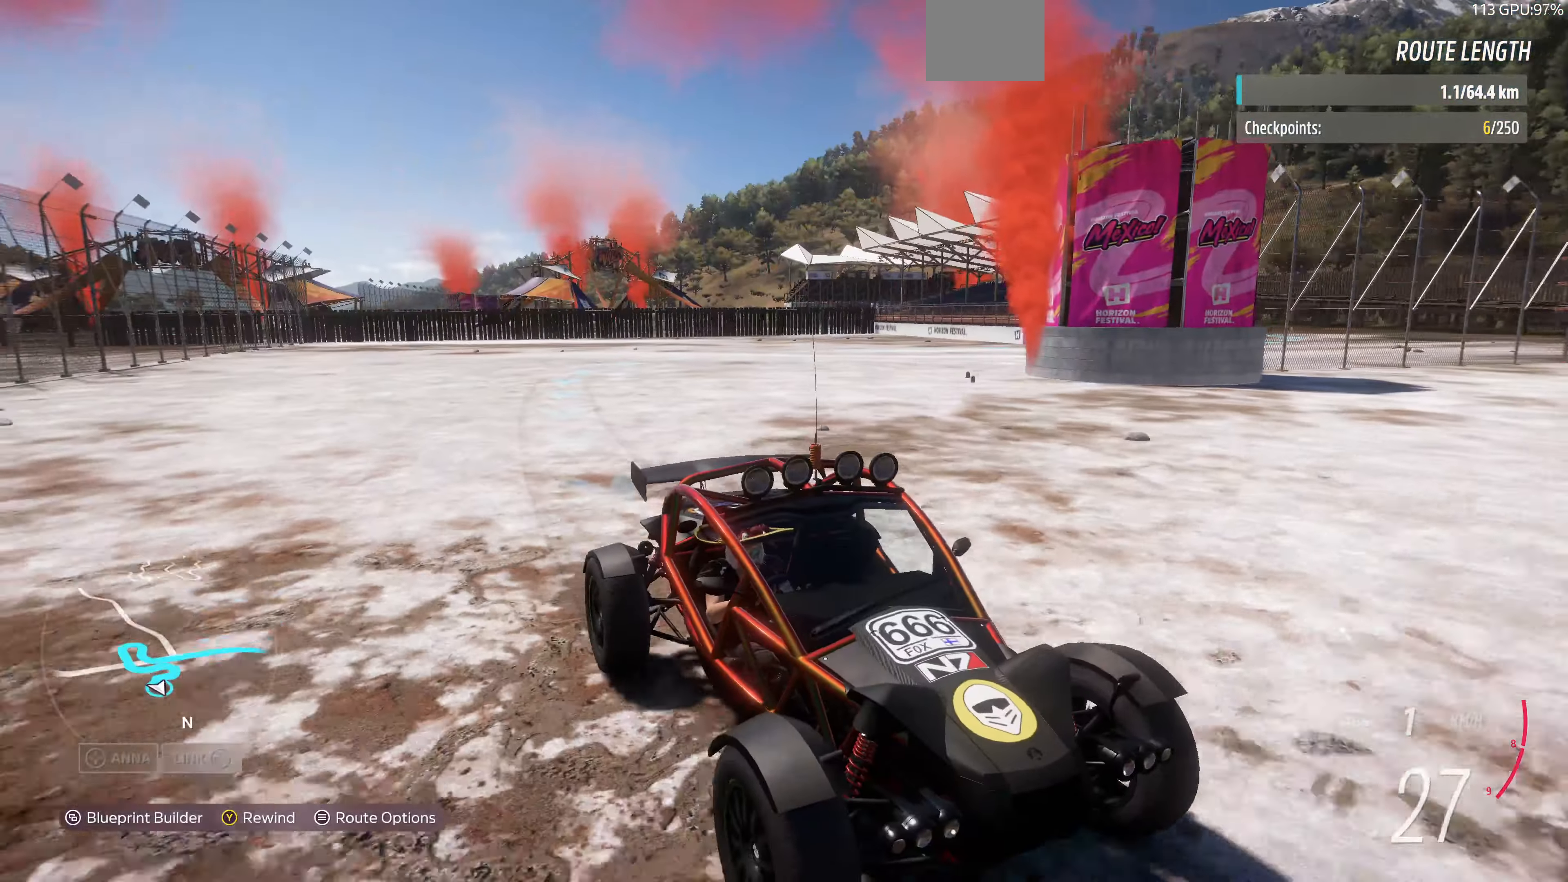
{"buttons": [], "left_stick": "up", "right_stick": "center", "events": [[134, "R2", "down"], [134, "right_stick", "center"], [267, "R2", "up"]]}
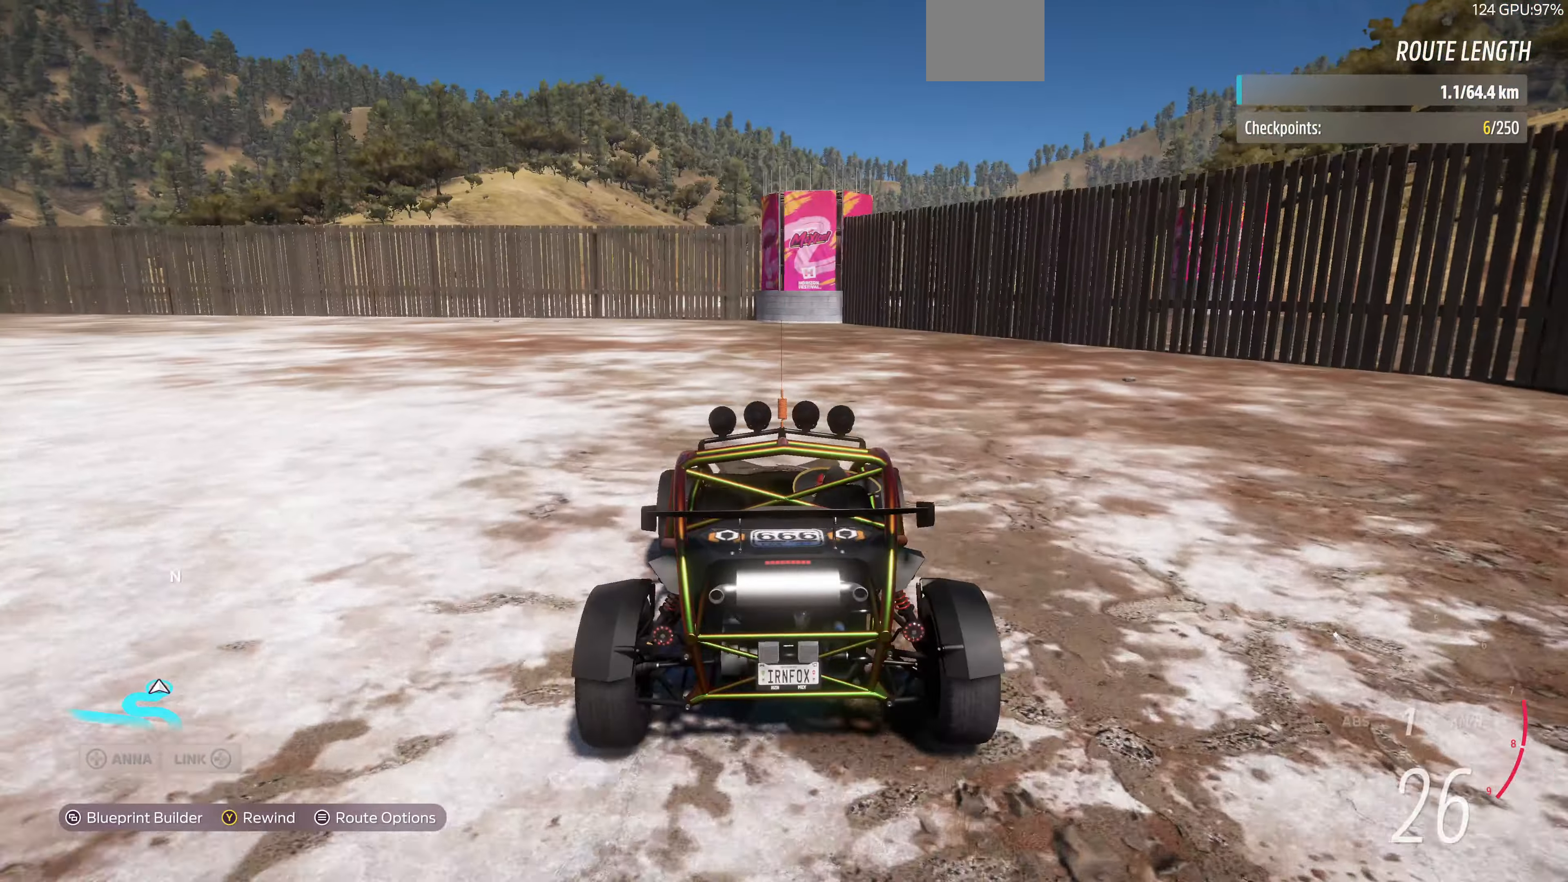
{"buttons": ["R2"], "left_stick": "up", "right_stick": "up-left", "events": [[167, "R2", "down"], [167, "right_stick", "up-left"]]}
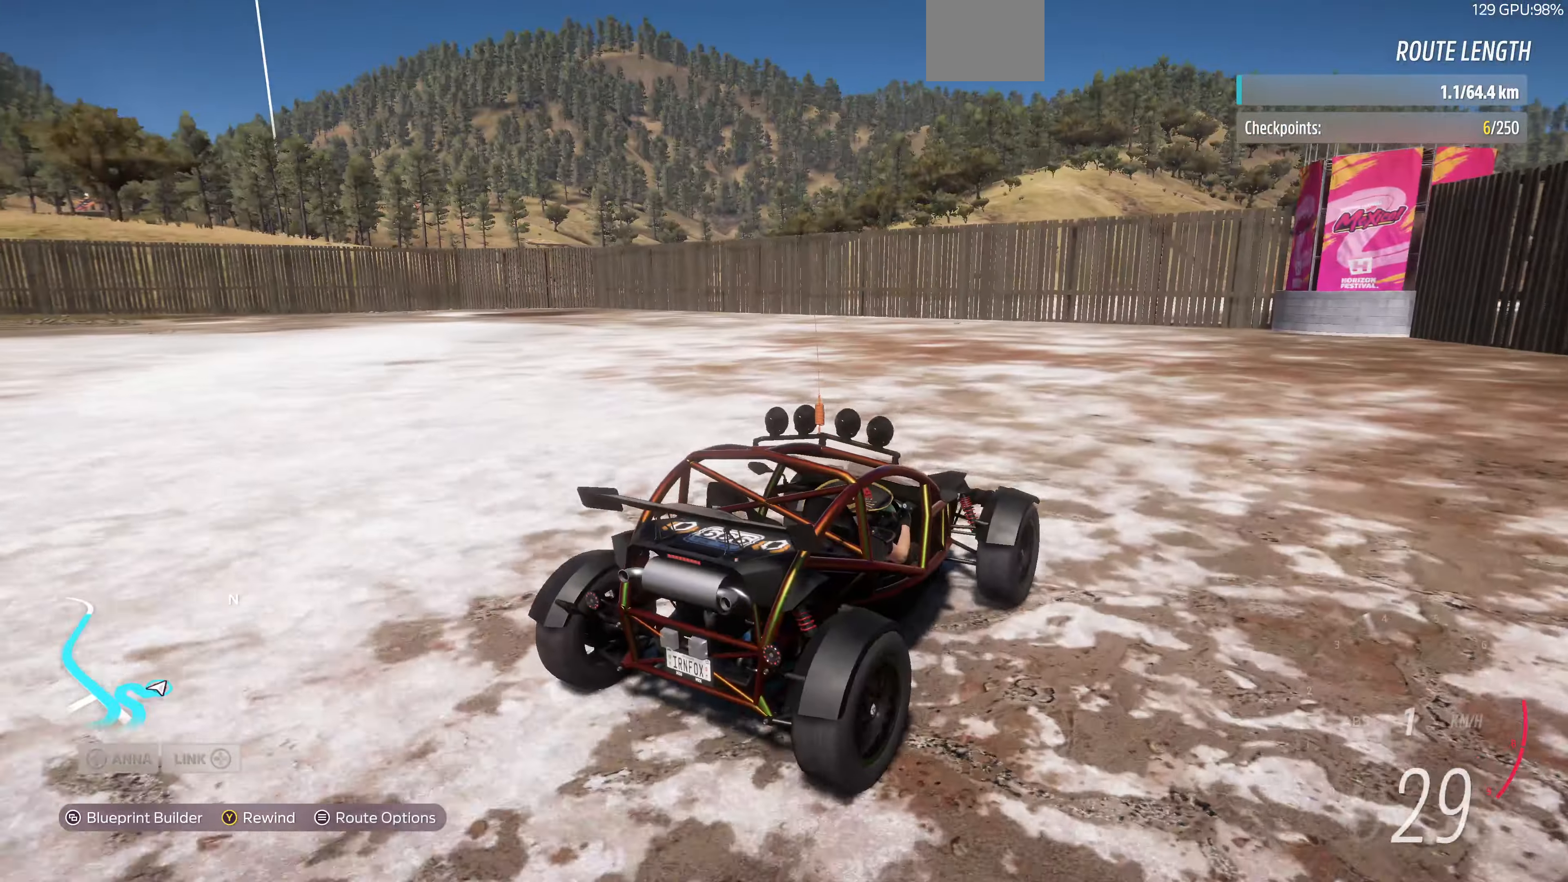
{"buttons": [], "left_stick": "up", "right_stick": "up-left", "events": [[334, "R2", "up"]]}
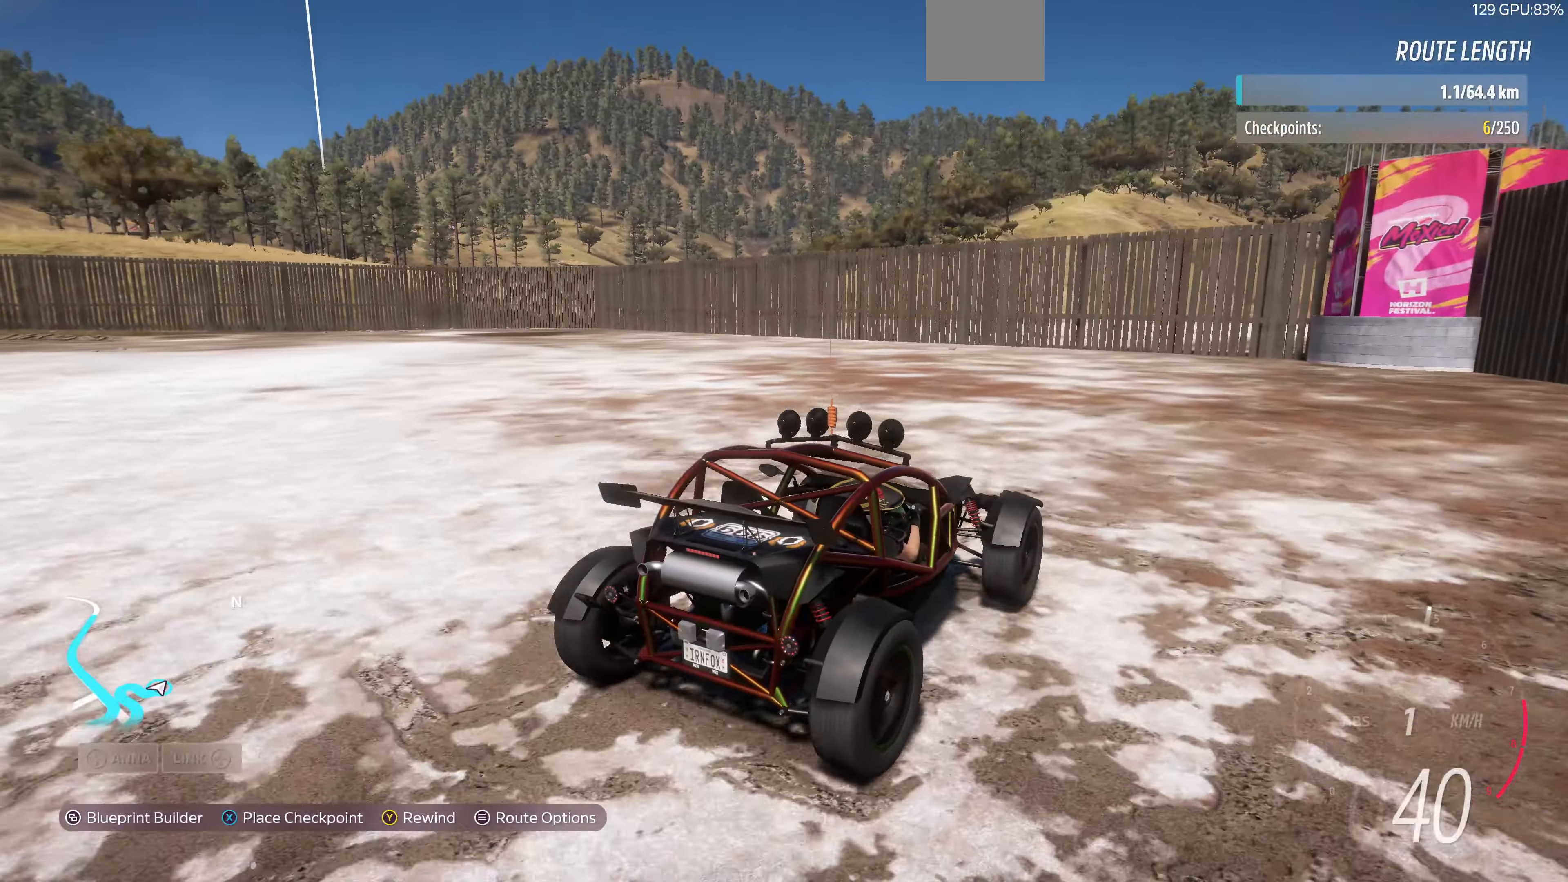
{"buttons": [], "left_stick": "up", "right_stick": "up-left", "events": []}
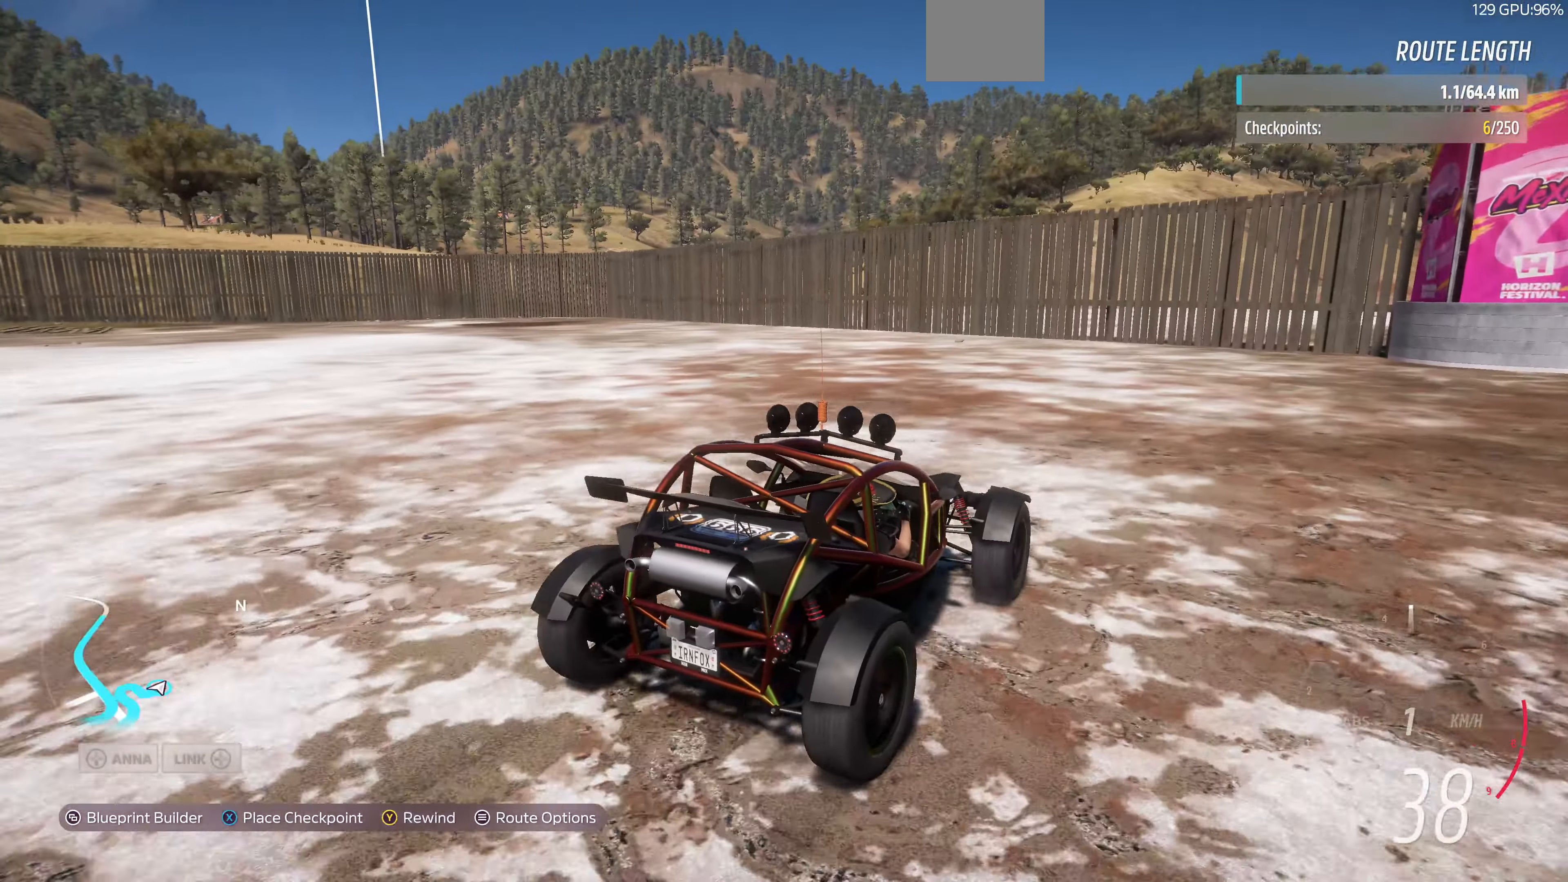
{"buttons": ["R2"], "left_stick": "up", "right_stick": "up-left", "events": [[434, "R2", "down"]]}